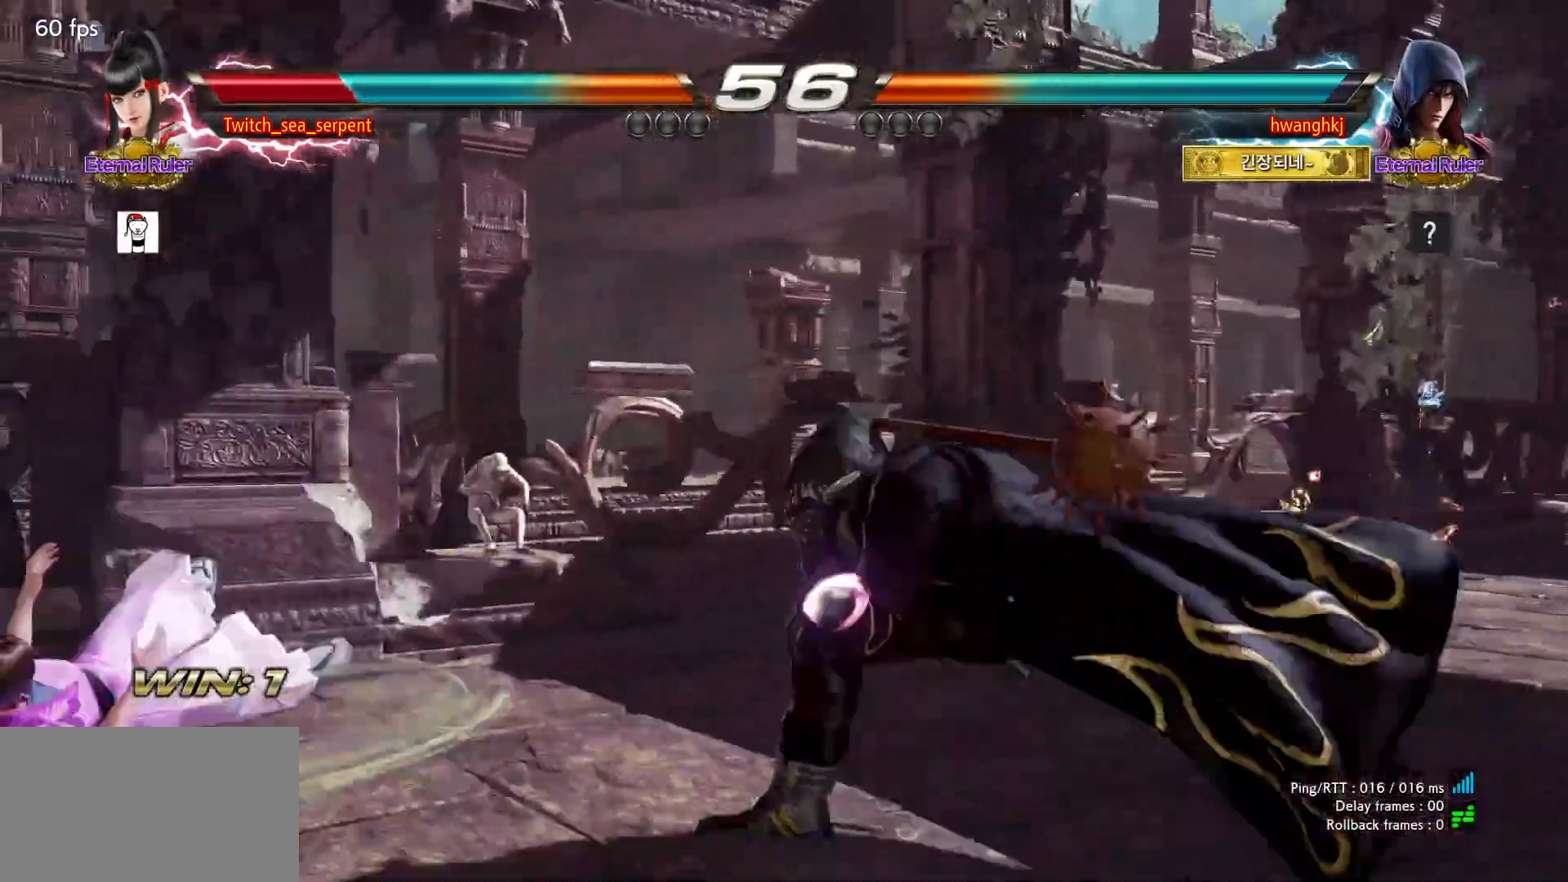
Gameplay with a controller (arcade stick); each line is a JSON object with the inputs held at the frame after it. "events" lists button and stick changes between this image and that frame as [ms after this image, input, new state], when the widget could be followed in between. Not read: L3 R3 Z left_stick.
{"buttons": [], "events": [[67, "SQUARE", "down"], [117, "SQUARE", "up"], [167, "SQUARE", "down"], [233, "SQUARE", "up"], [283, "SQUARE", "down"], [367, "SQUARE", "up"]]}
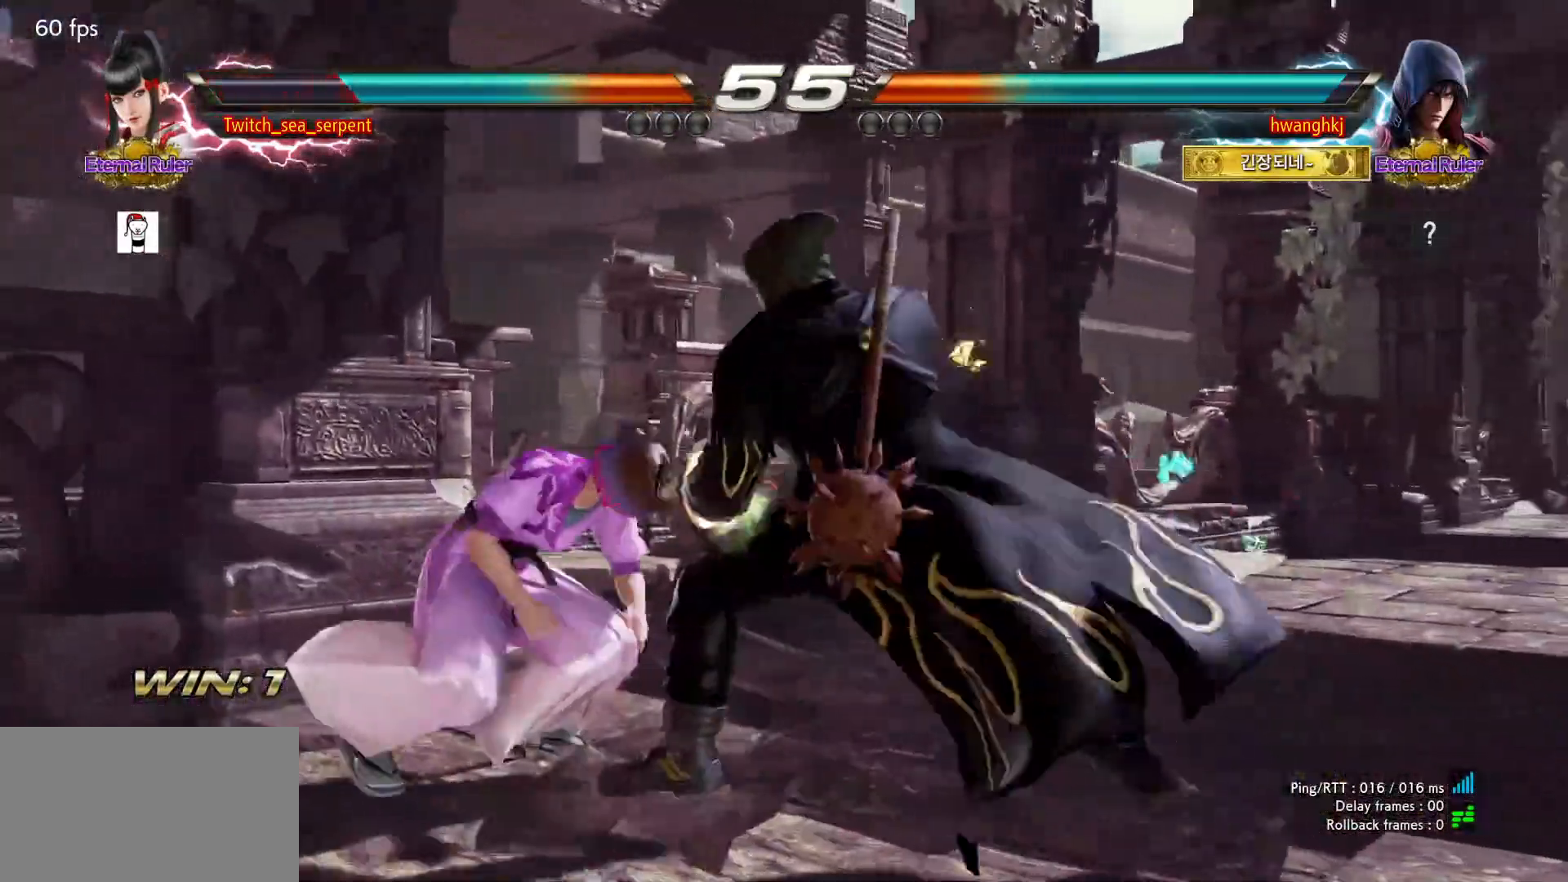
{"buttons": [], "events": []}
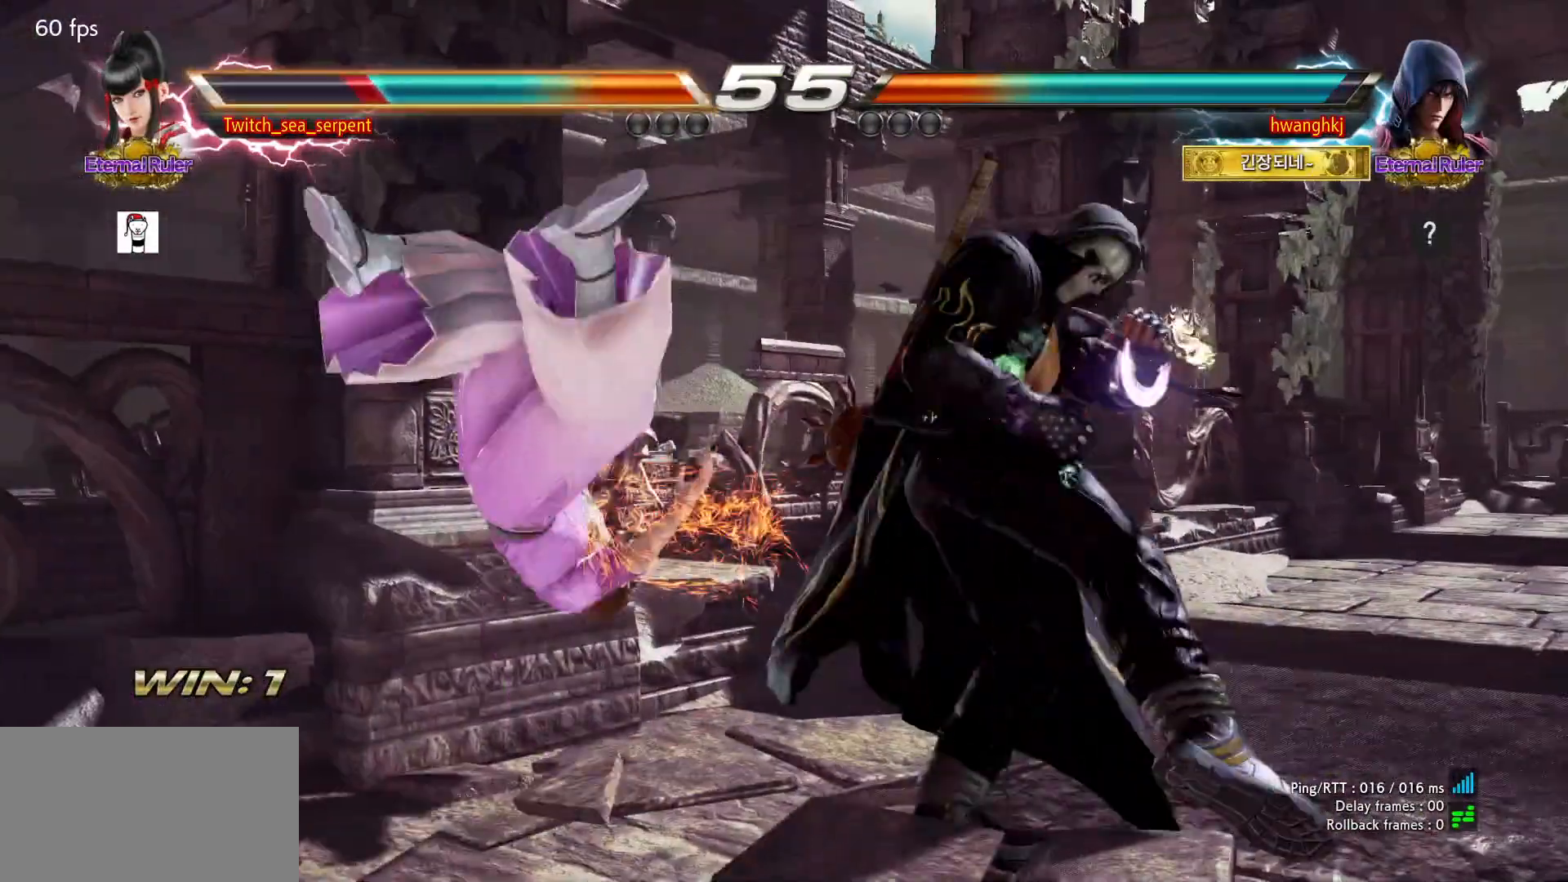
{"buttons": [], "events": [[300, "SQUARE", "down"], [350, "SQUARE", "up"]]}
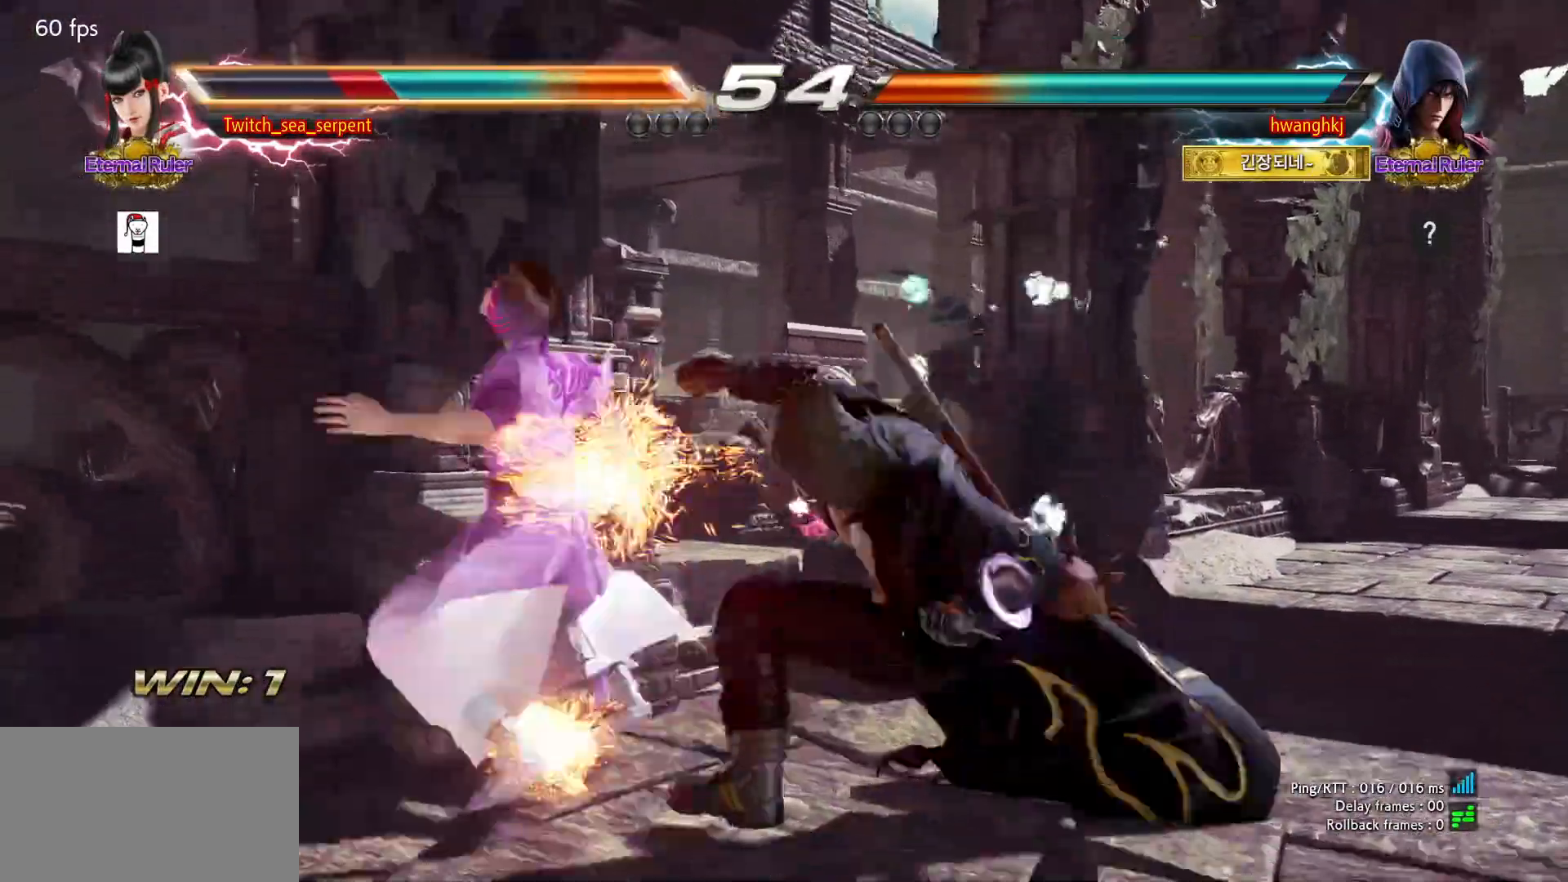
{"buttons": ["SQUARE"], "events": [[100, "SQUARE", "down"], [167, "SQUARE", "up"], [200, "SQUARE", "down"], [283, "SQUARE", "up"], [350, "SQUARE", "down"], [433, "SQUARE", "up"], [450, "SQUARE", "down"]]}
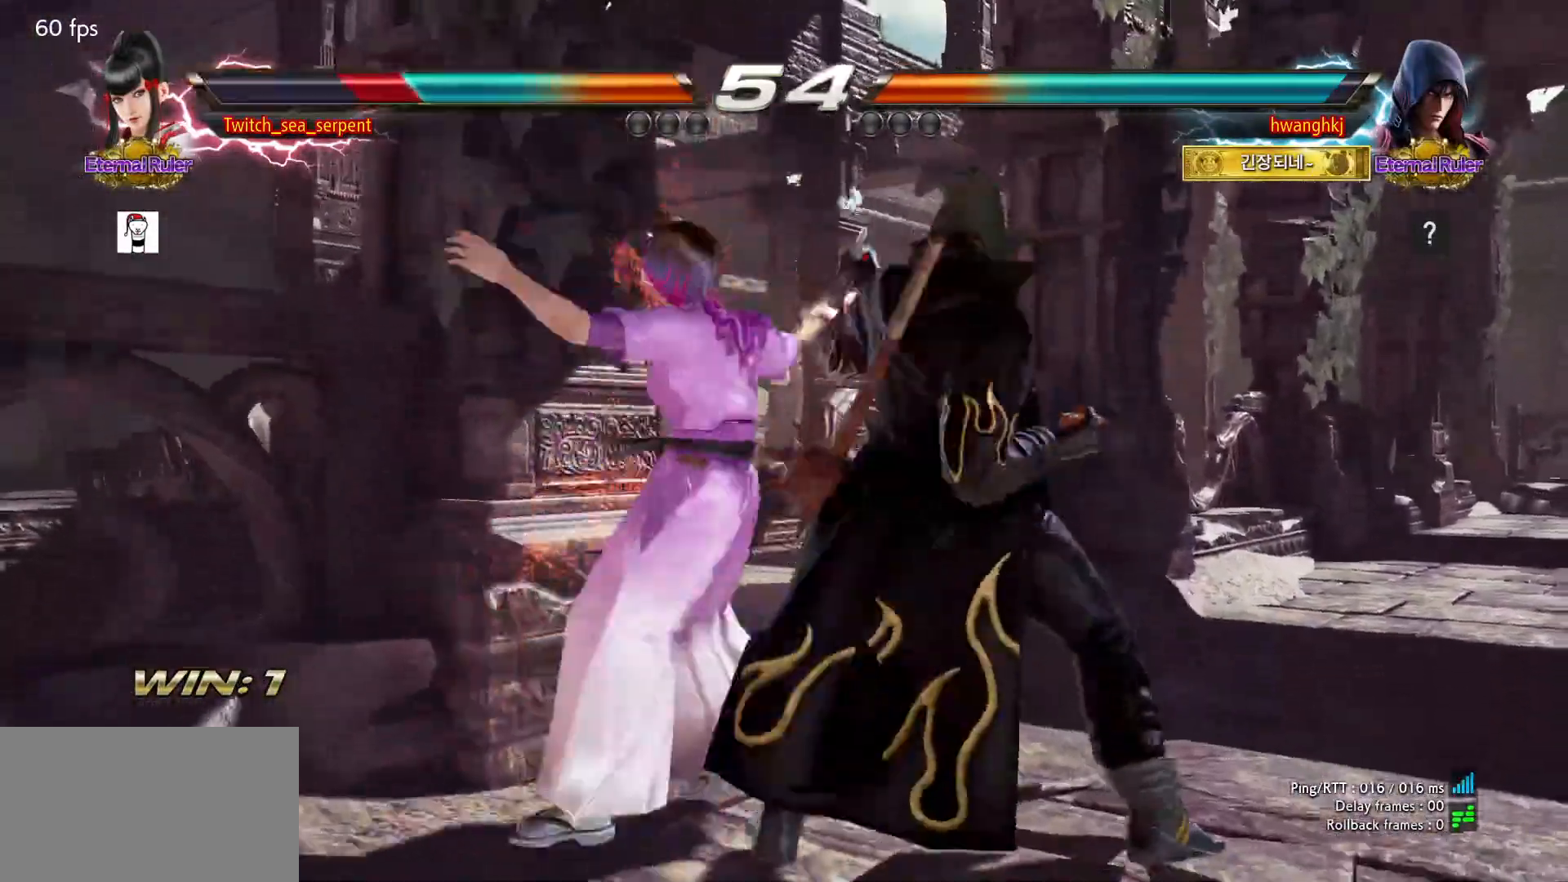
{"buttons": [], "events": [[33, "SQUARE", "up"], [100, "SQUARE", "down"], [167, "SQUARE", "up"], [200, "SQUARE", "down"], [267, "SQUARE", "up"]]}
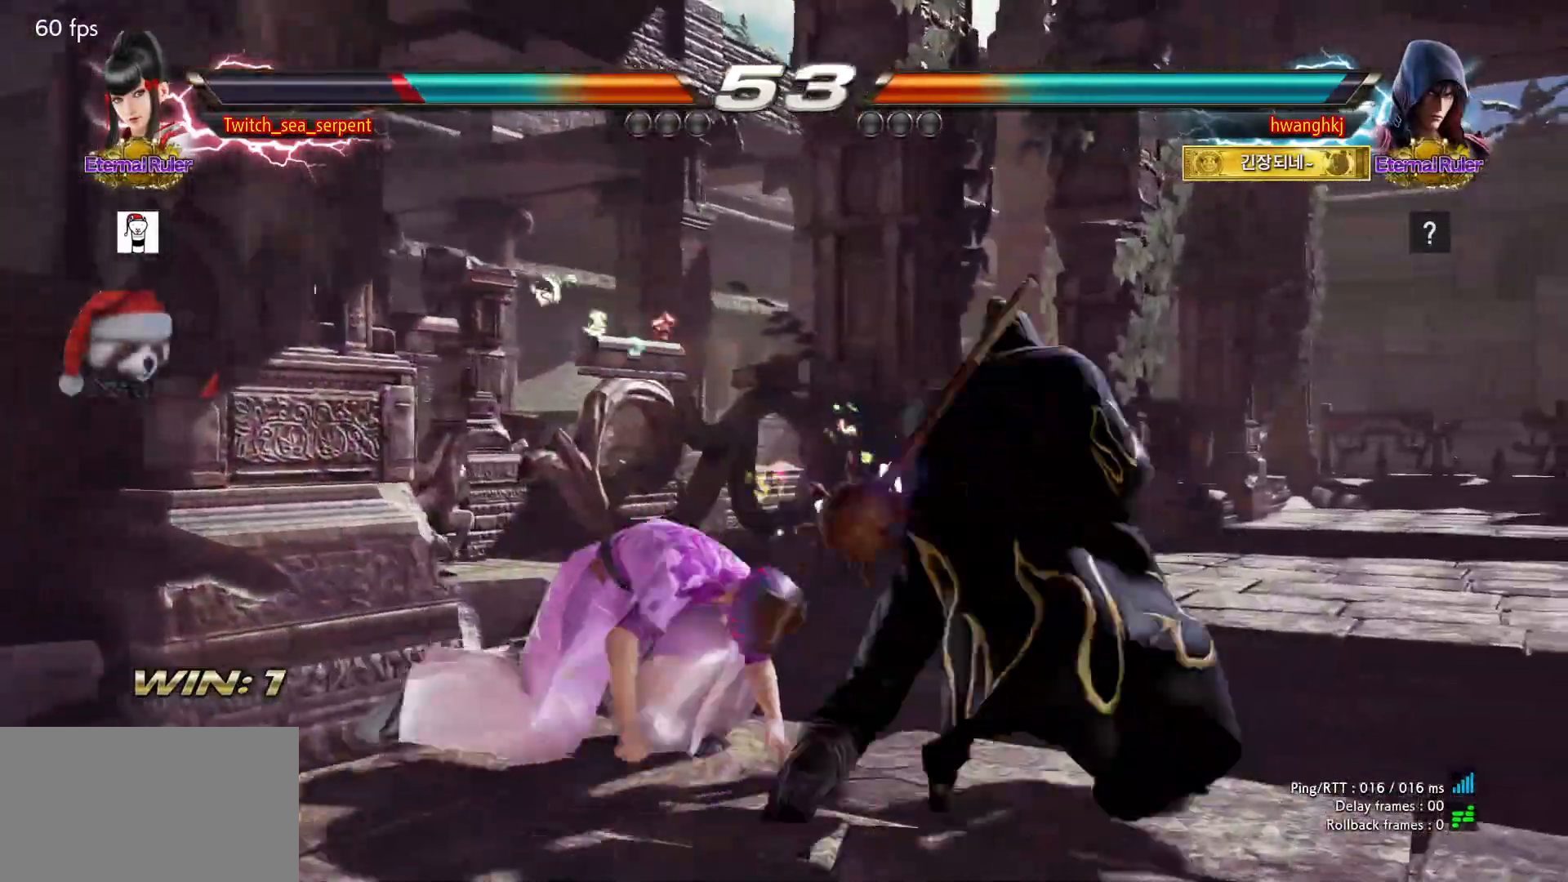
{"buttons": [], "events": []}
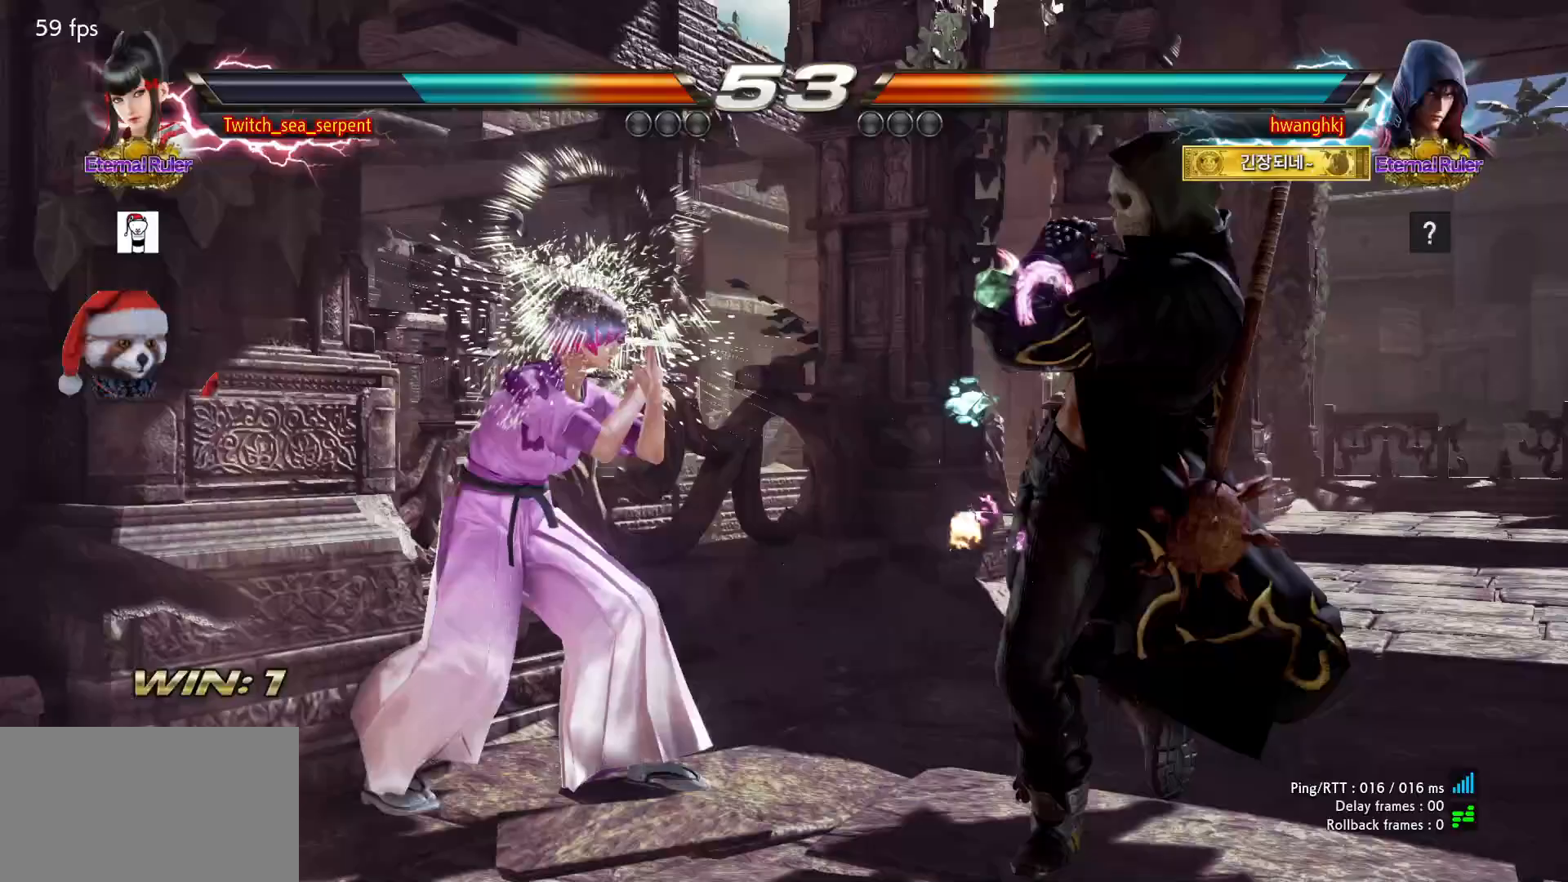
{"buttons": [], "events": []}
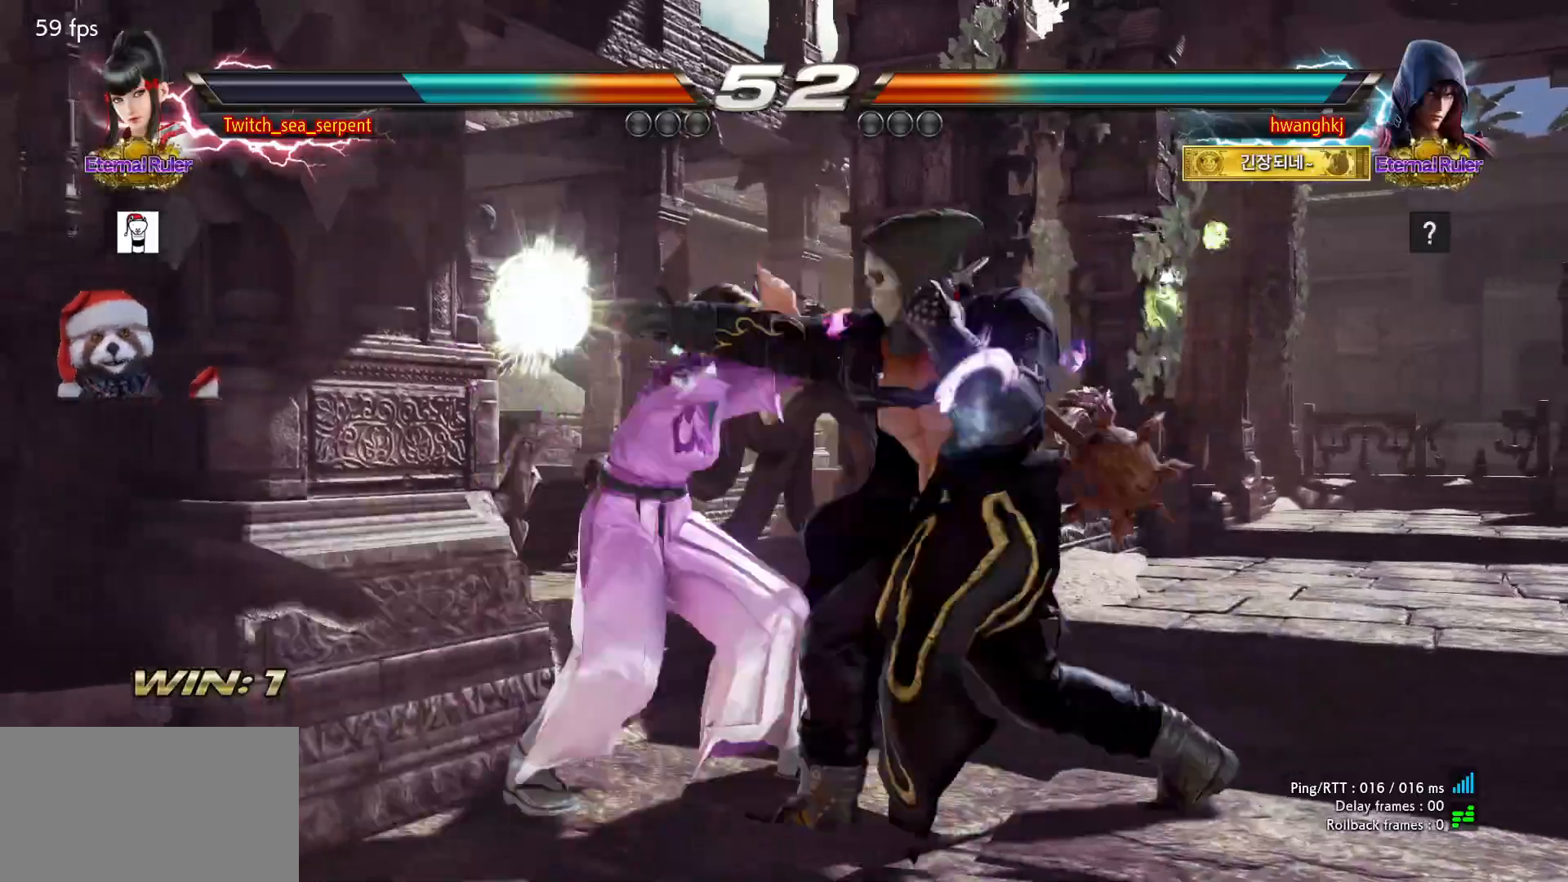
{"buttons": [], "events": []}
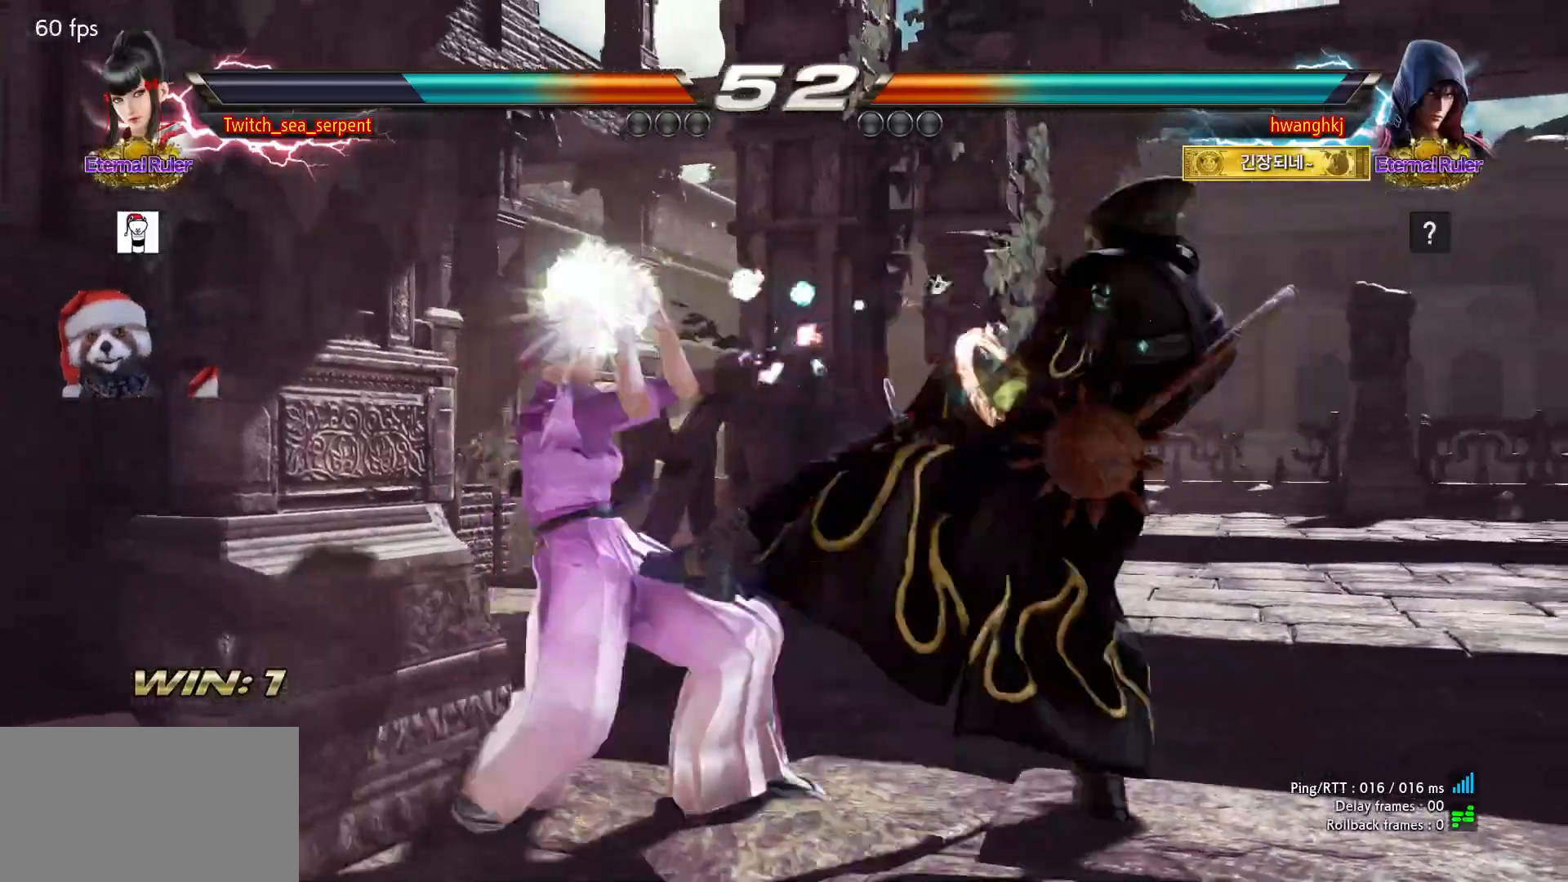
{"buttons": [], "events": []}
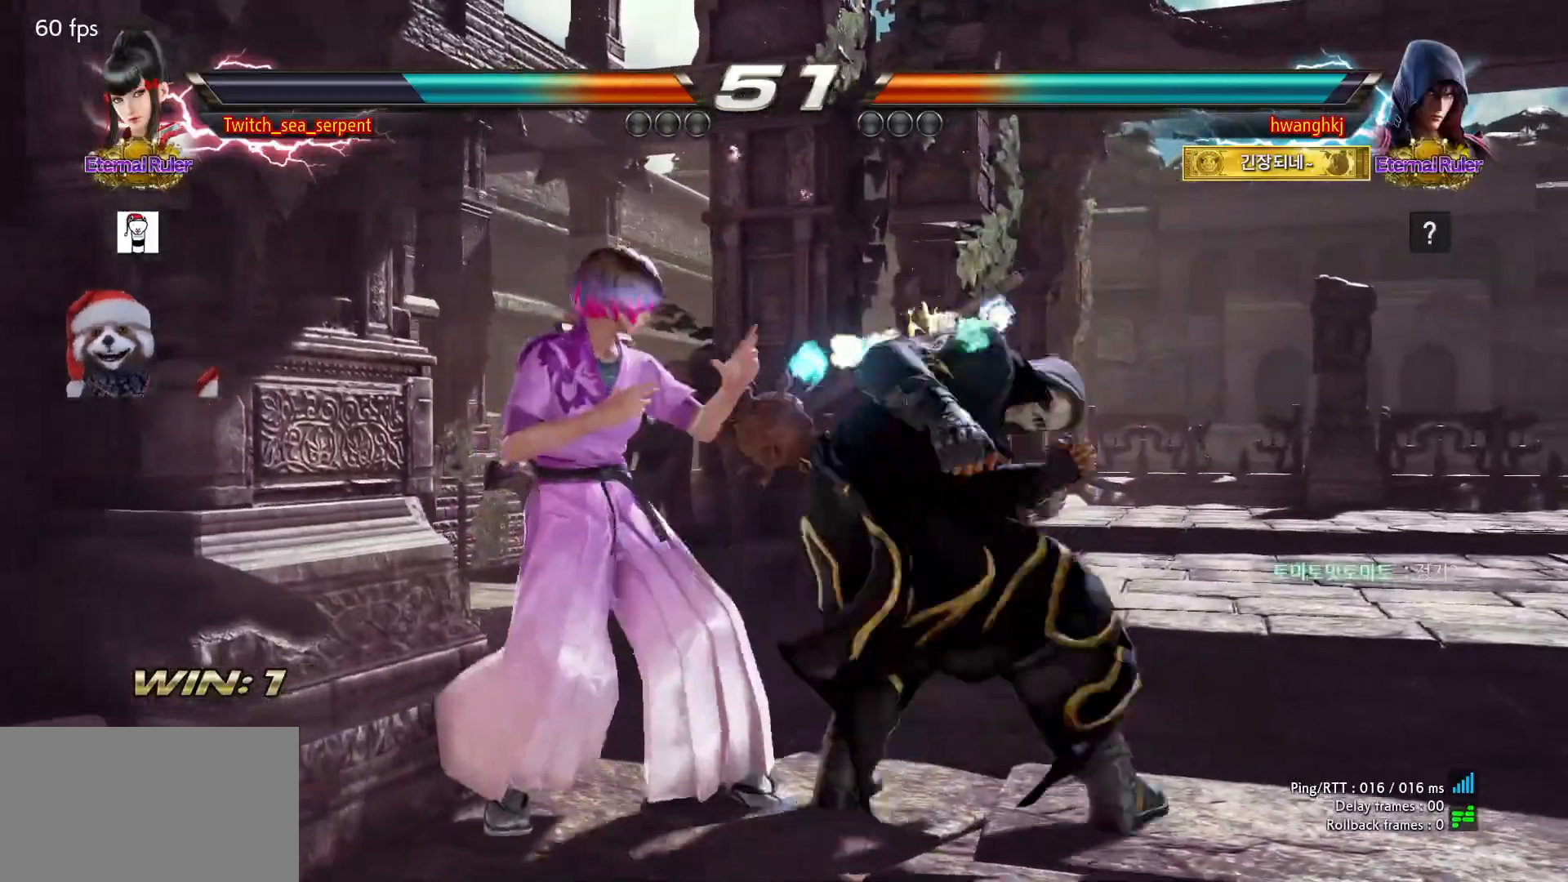
{"buttons": [], "events": []}
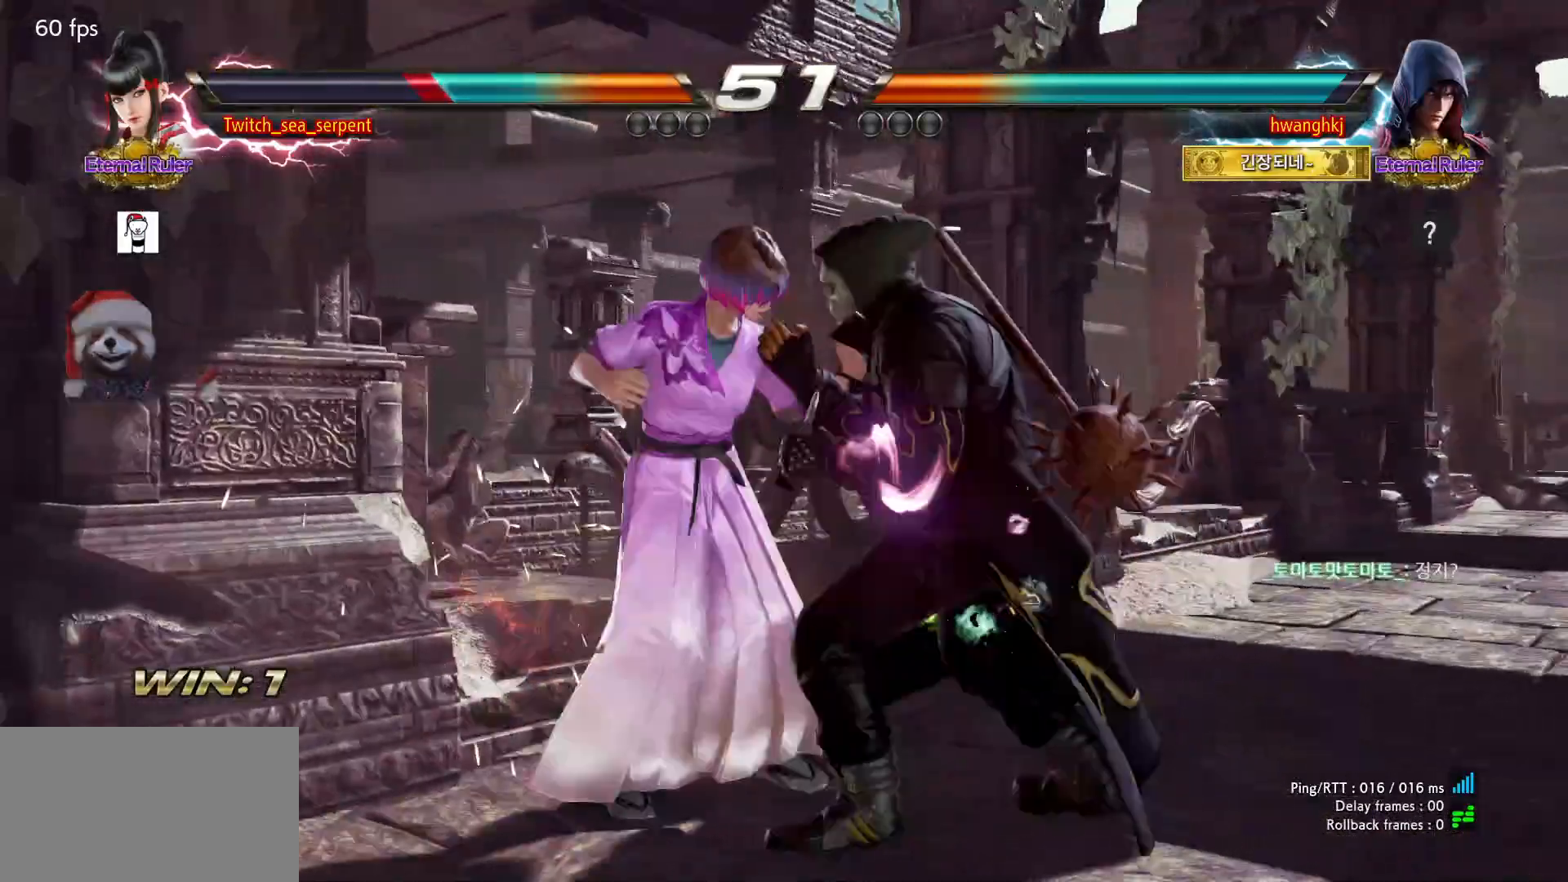
{"buttons": [], "events": [[450, "SQUARE", "down"], [500, "SQUARE", "up"]]}
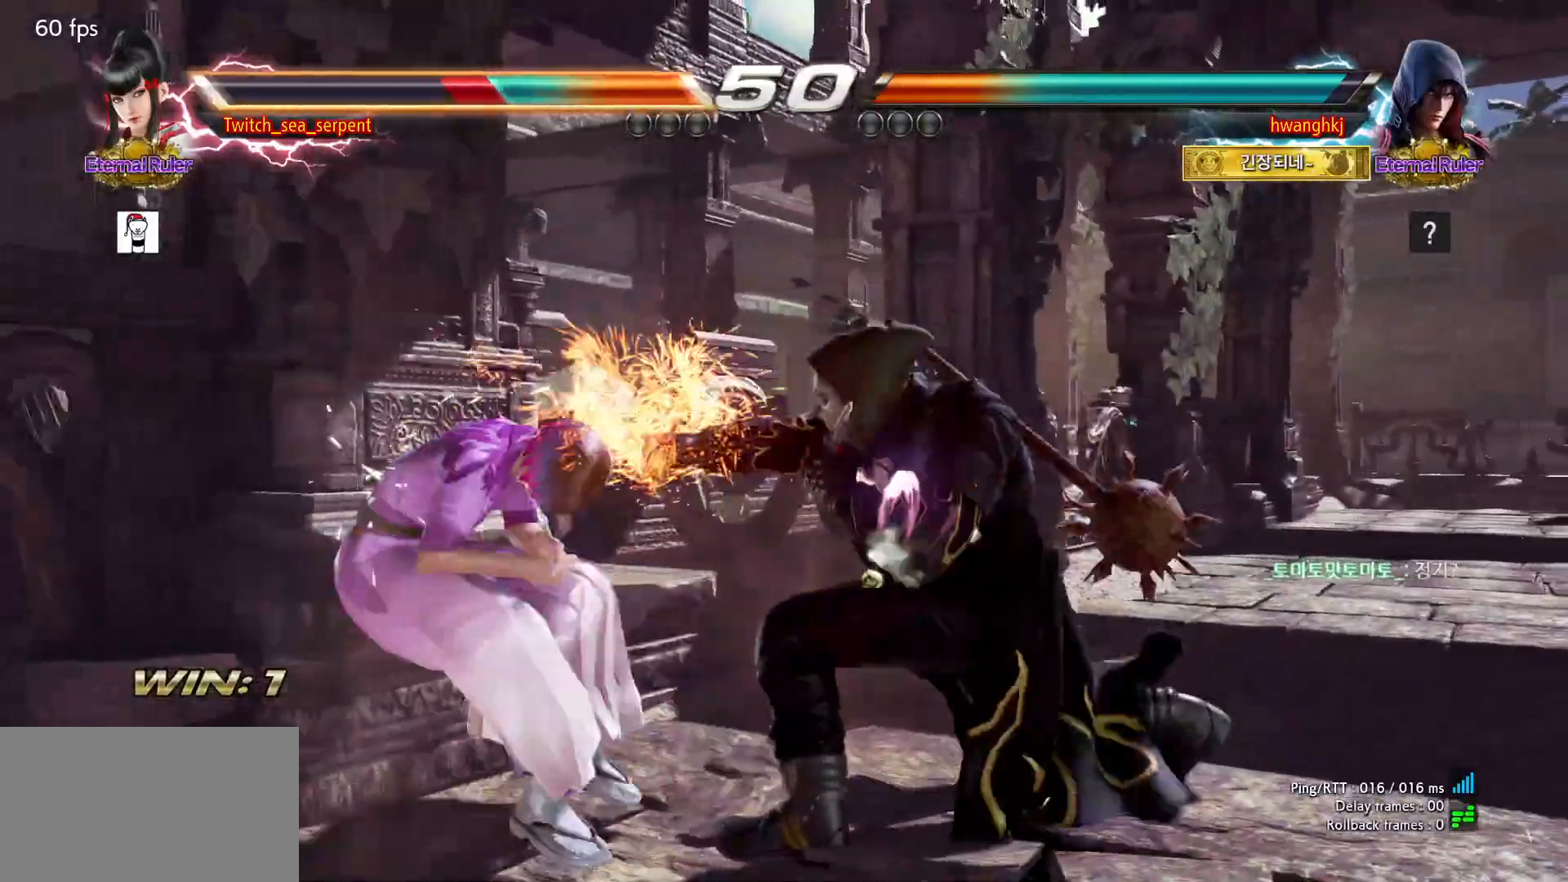
{"buttons": [], "events": [[67, "SQUARE", "down"], [150, "SQUARE", "up"]]}
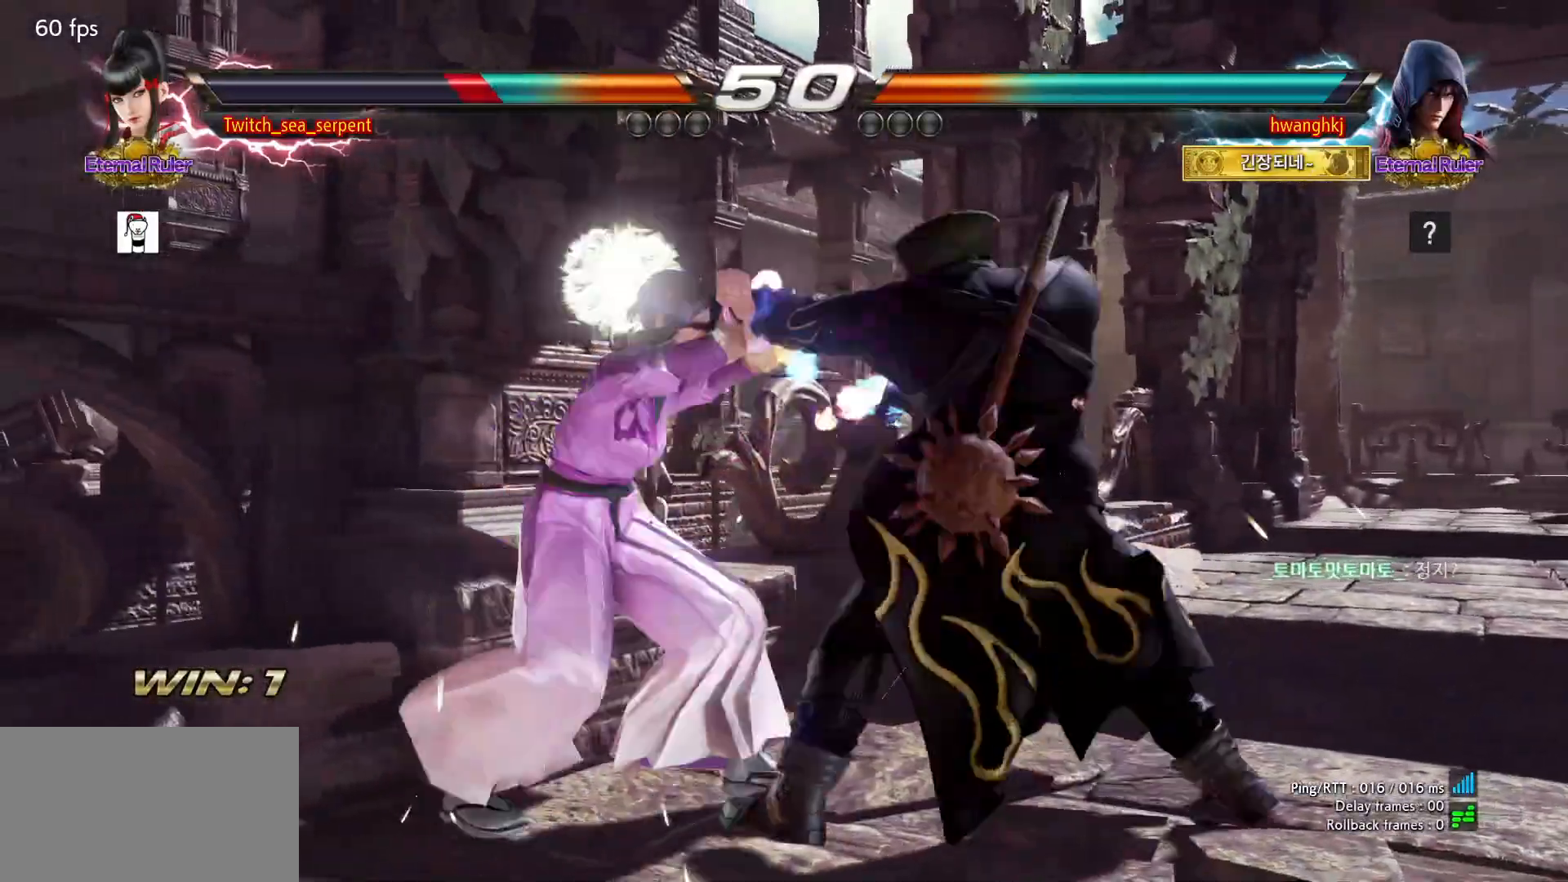
{"buttons": [], "events": []}
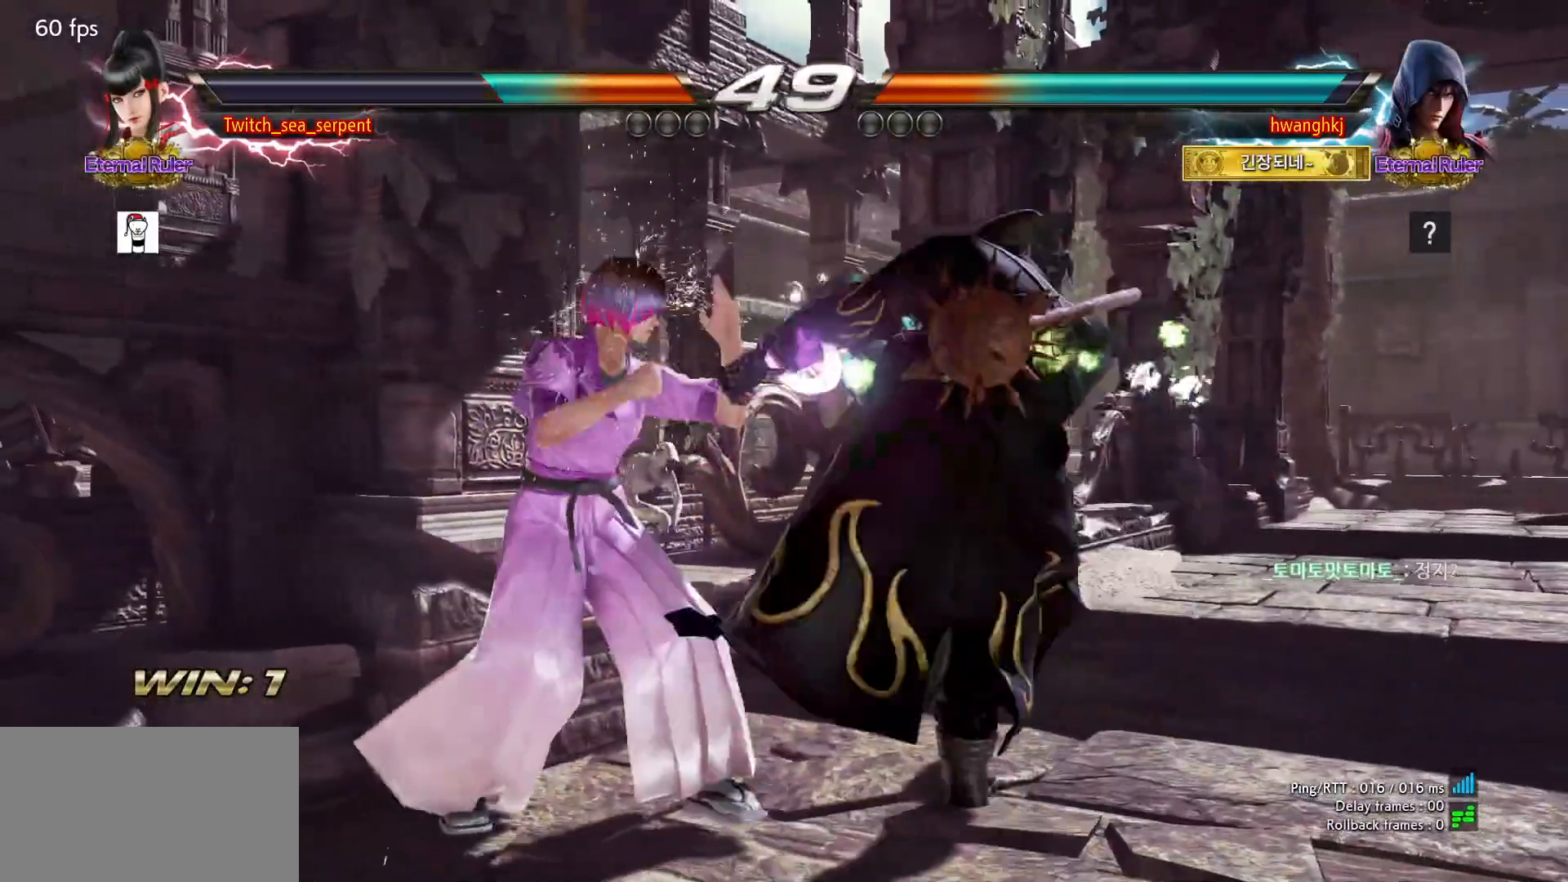
{"buttons": [], "events": []}
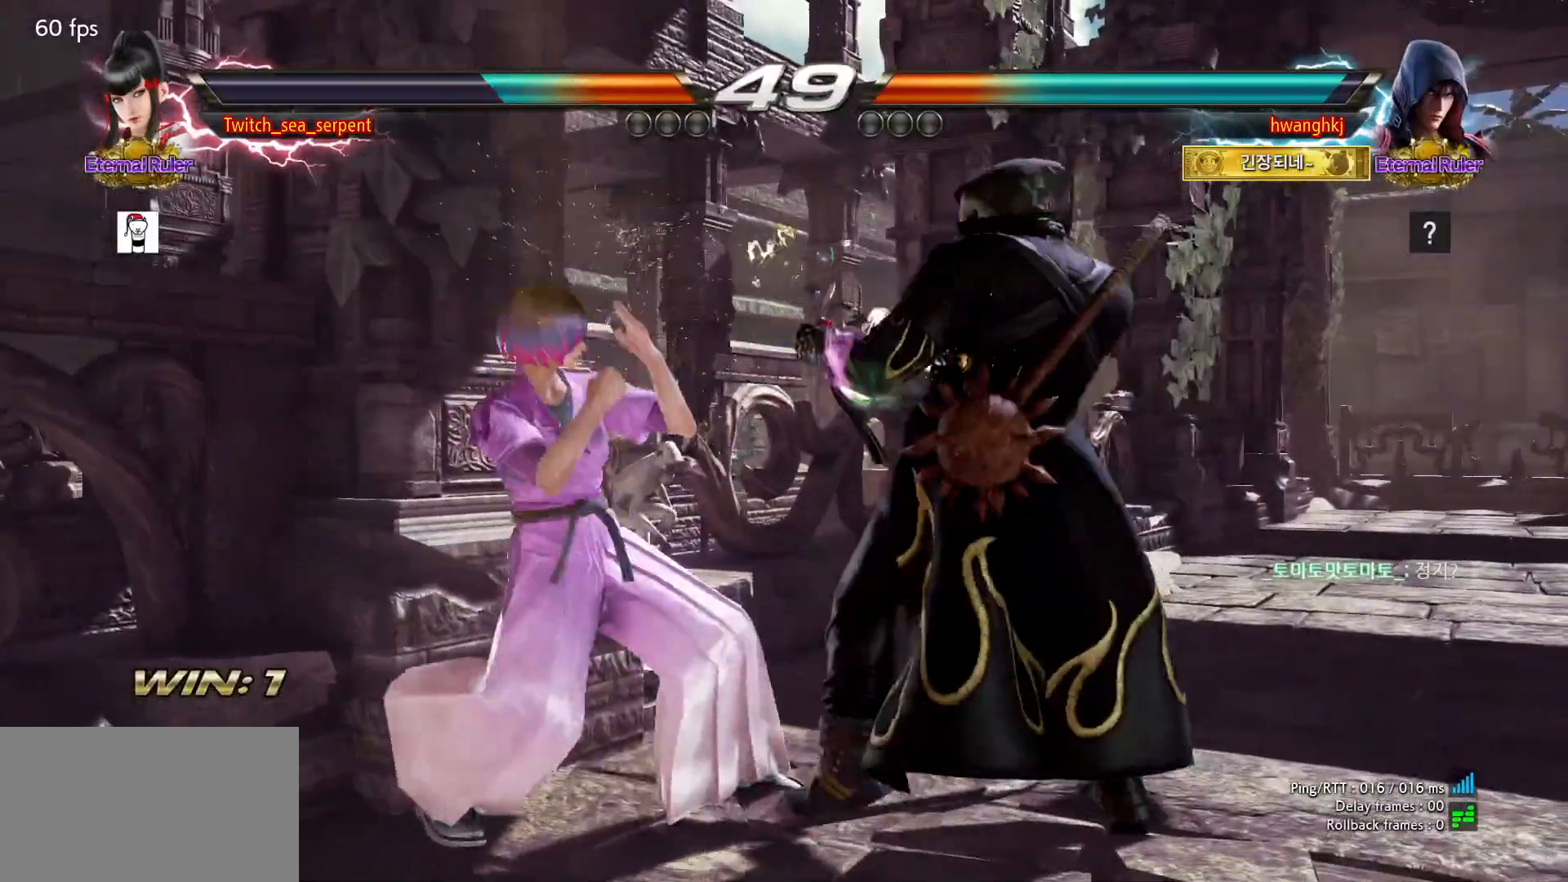
{"buttons": ["SQUARE"], "events": [[450, "SQUARE", "down"]]}
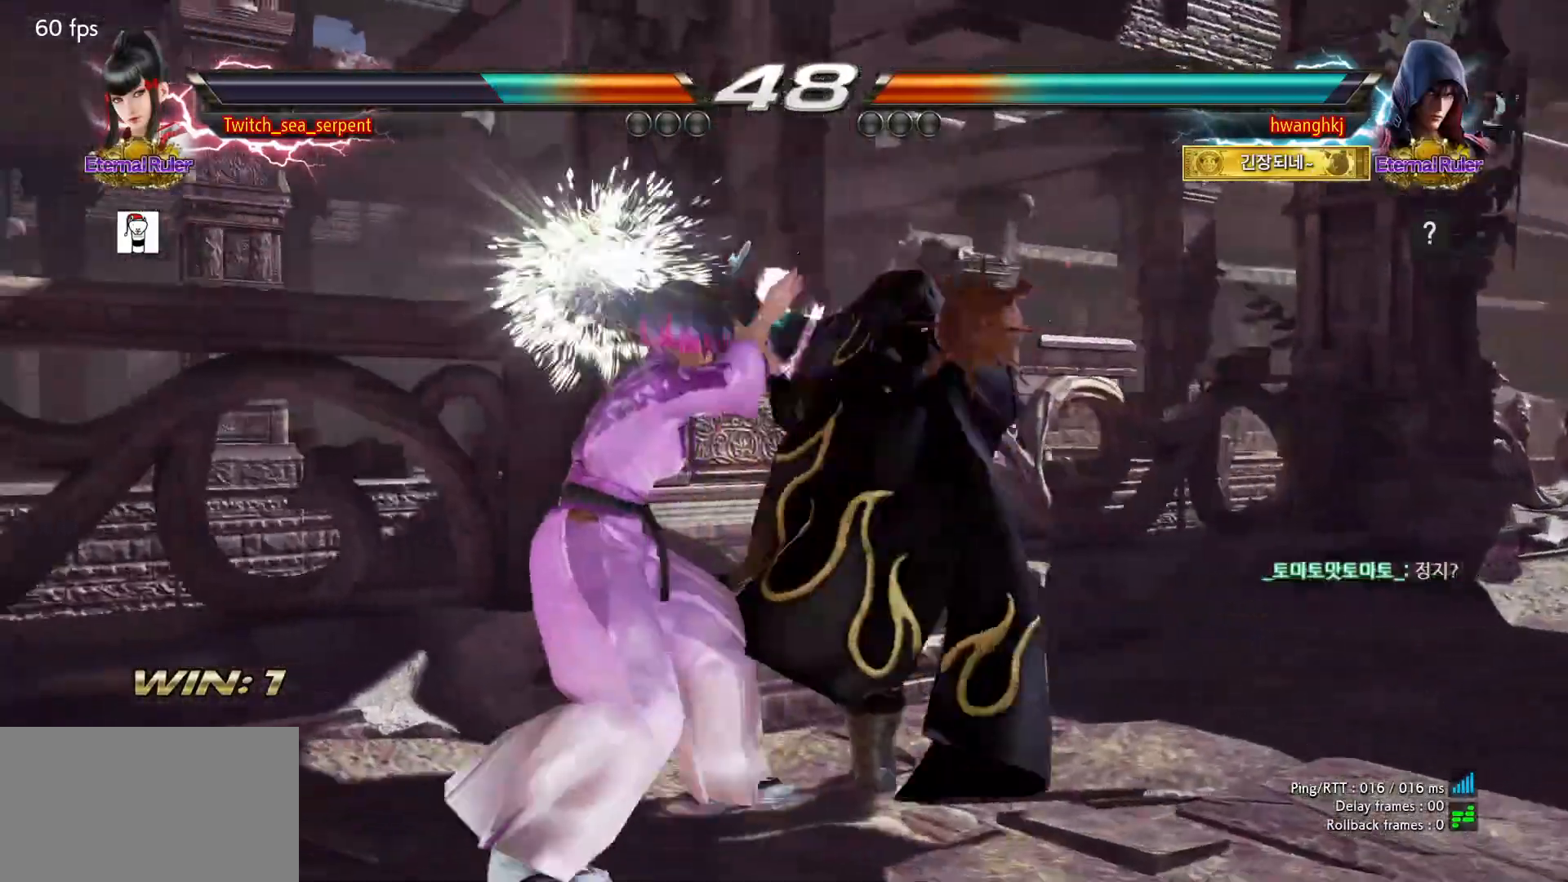
{"buttons": [], "events": [[17, "SQUARE", "up"], [83, "SQUARE", "down"], [167, "SQUARE", "up"], [217, "SQUARE", "down"], [317, "SQUARE", "up"], [350, "SQUARE", "down"], [467, "SQUARE", "up"]]}
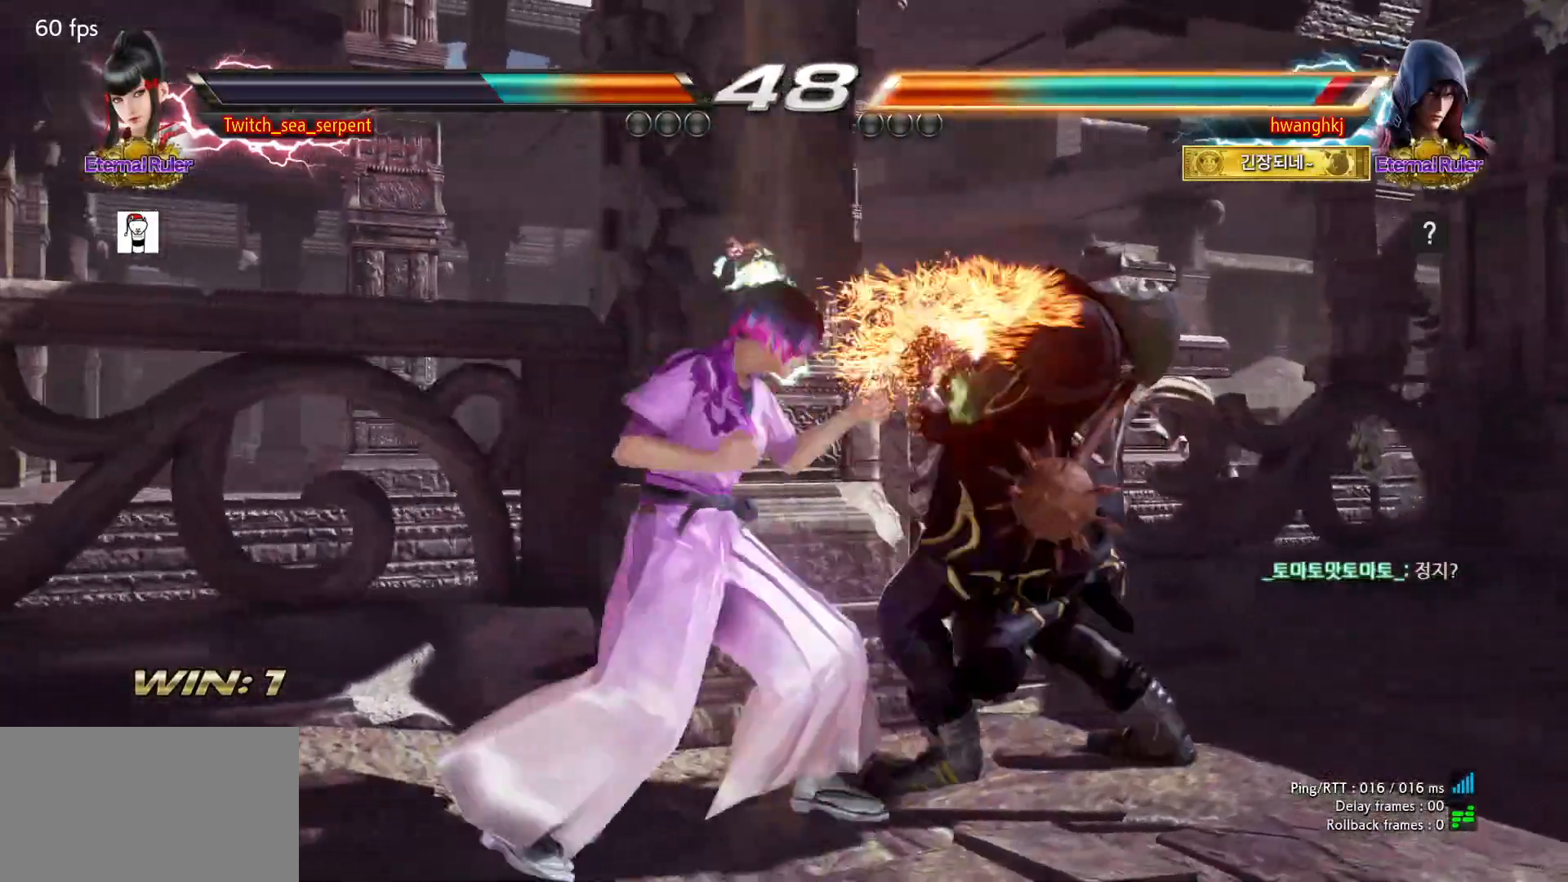
{"buttons": [], "events": [[150, "TRIANGLE", "down"], [217, "TRIANGLE", "up"]]}
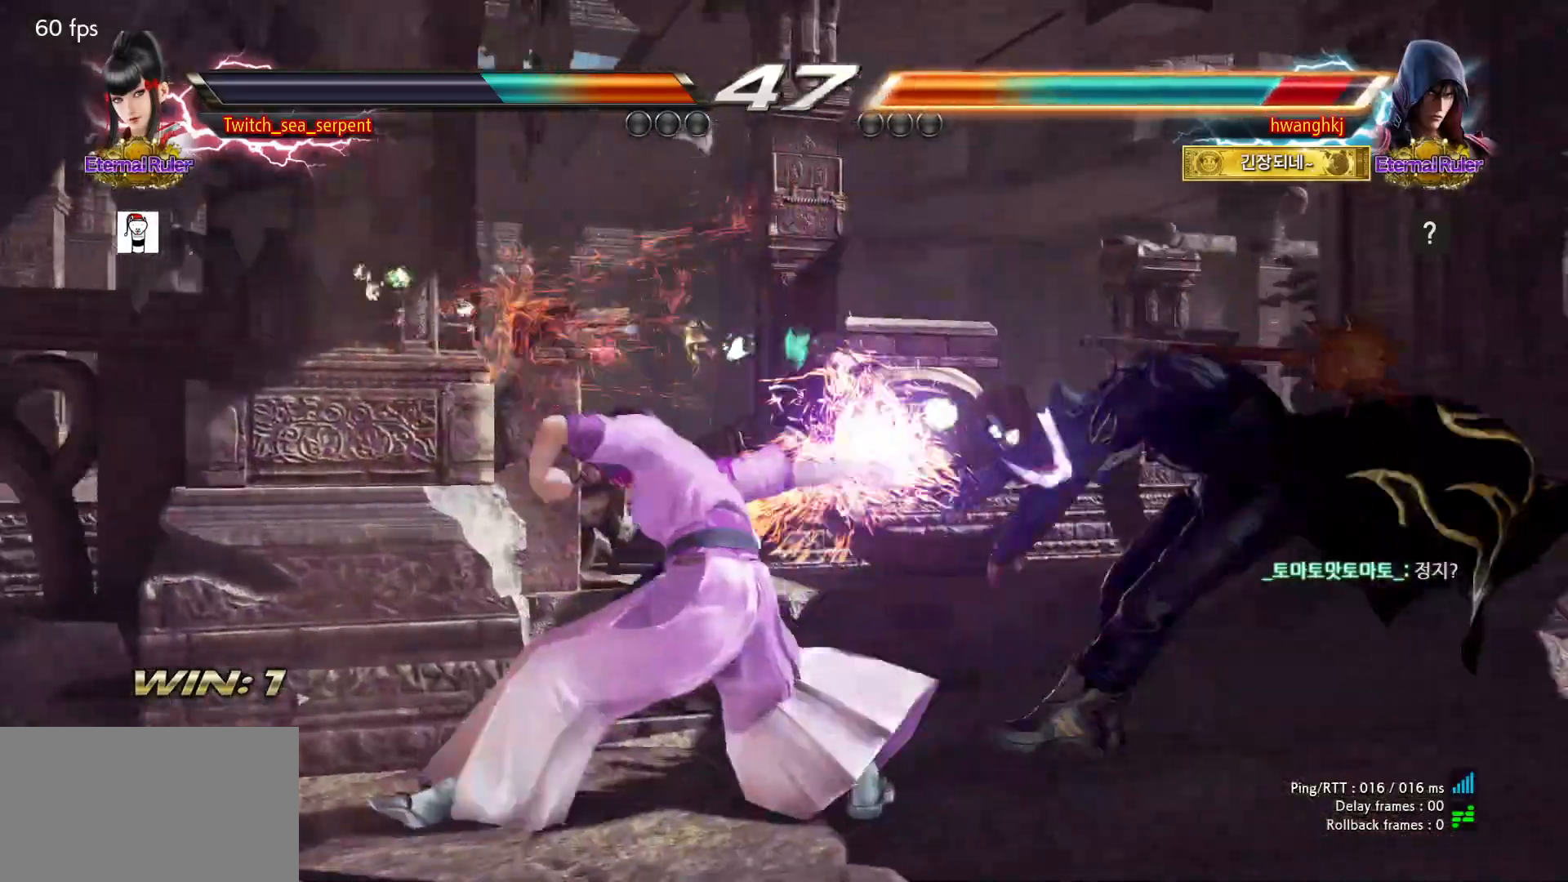
{"buttons": [], "events": []}
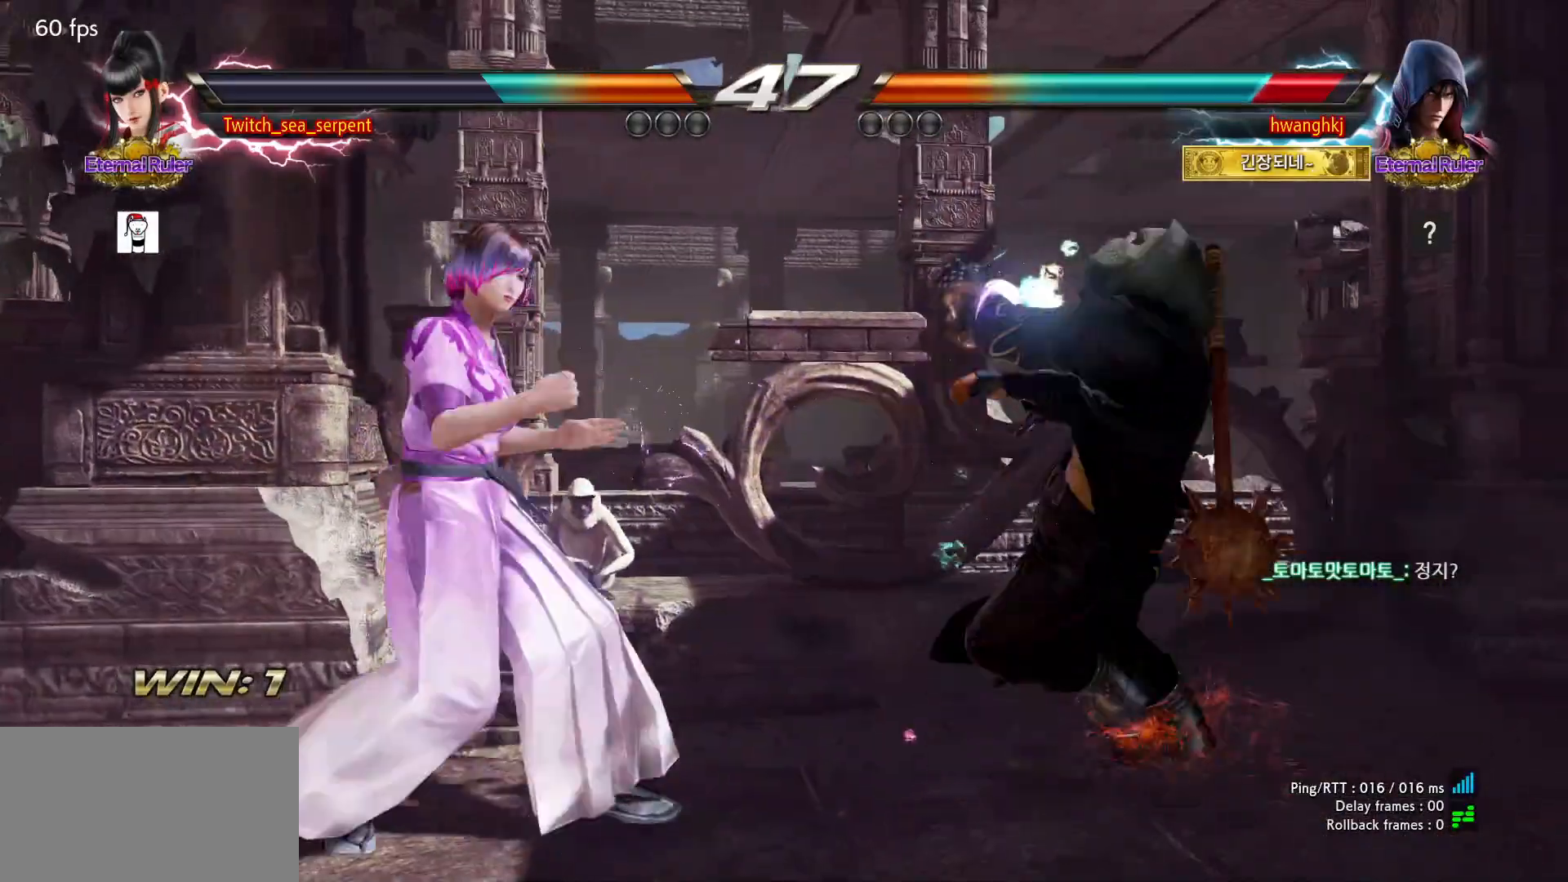
{"buttons": [], "events": []}
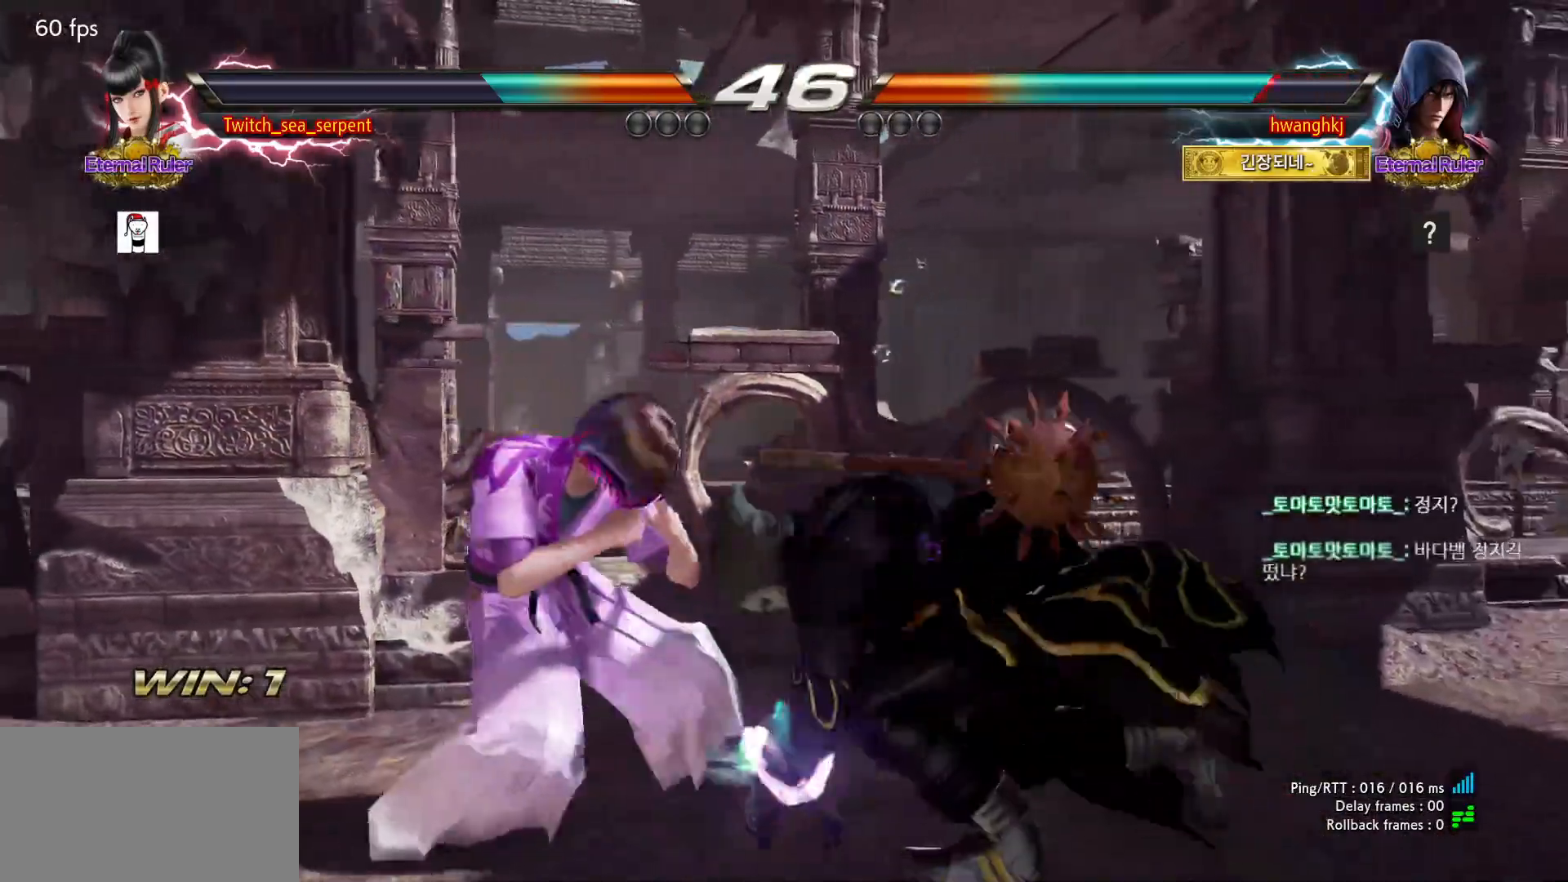
{"buttons": ["SQUARE"], "events": [[50, "CIRCLE", "down"], [217, "CIRCLE", "up"], [483, "SQUARE", "down"]]}
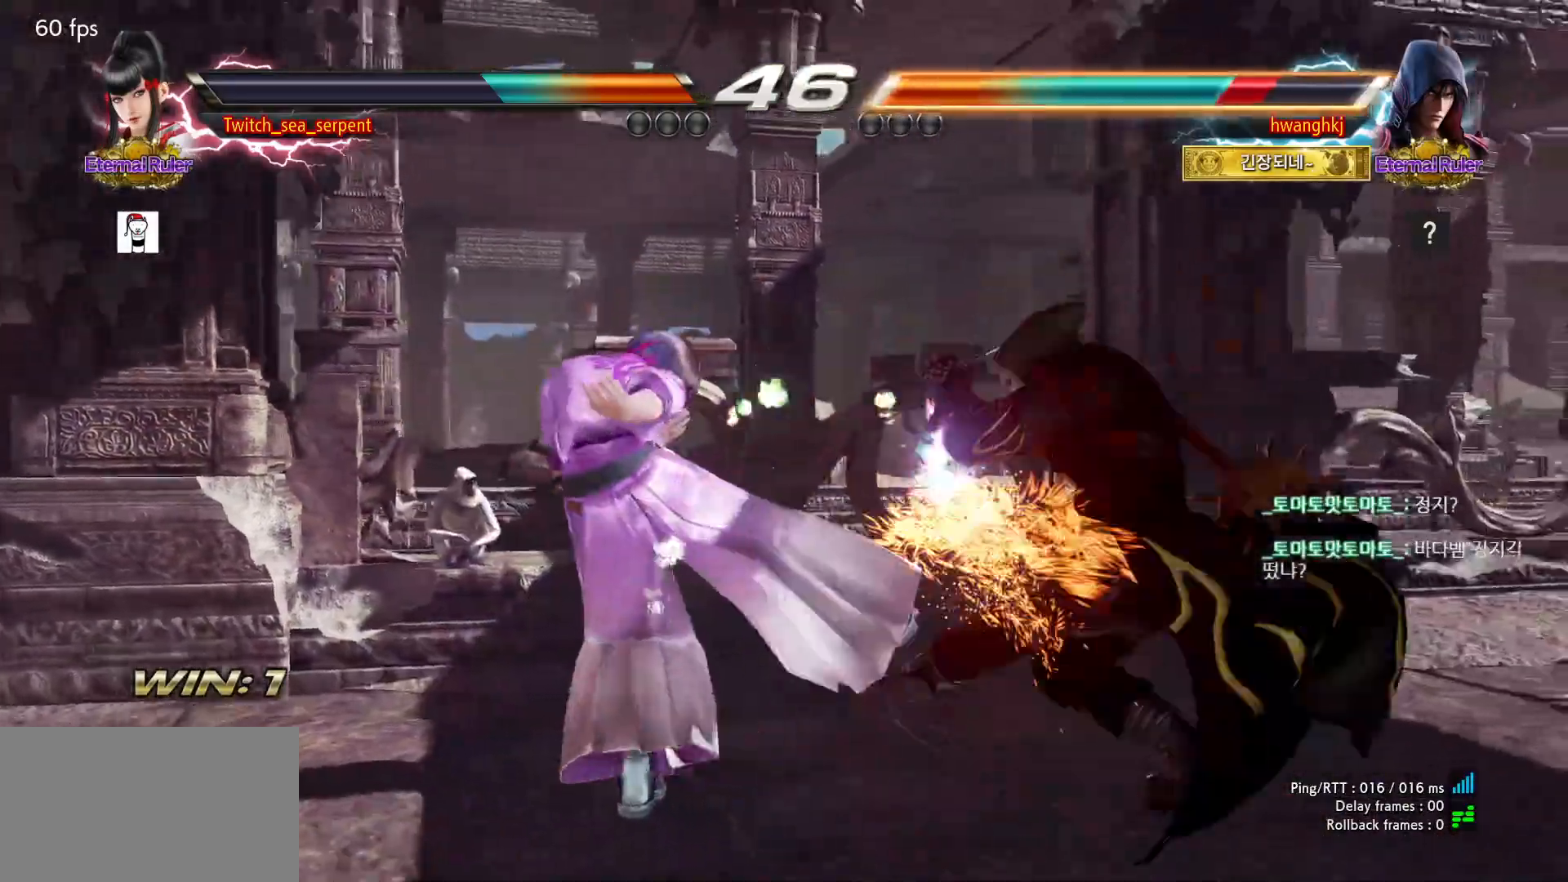
{"buttons": [], "events": [[33, "SQUARE", "up"], [117, "SQUARE", "down"], [150, "SQUARE", "up"], [217, "SQUARE", "down"], [267, "SQUARE", "up"], [333, "SQUARE", "down"], [383, "SQUARE", "up"], [450, "SQUARE", "down"], [483, "SQUARE", "up"]]}
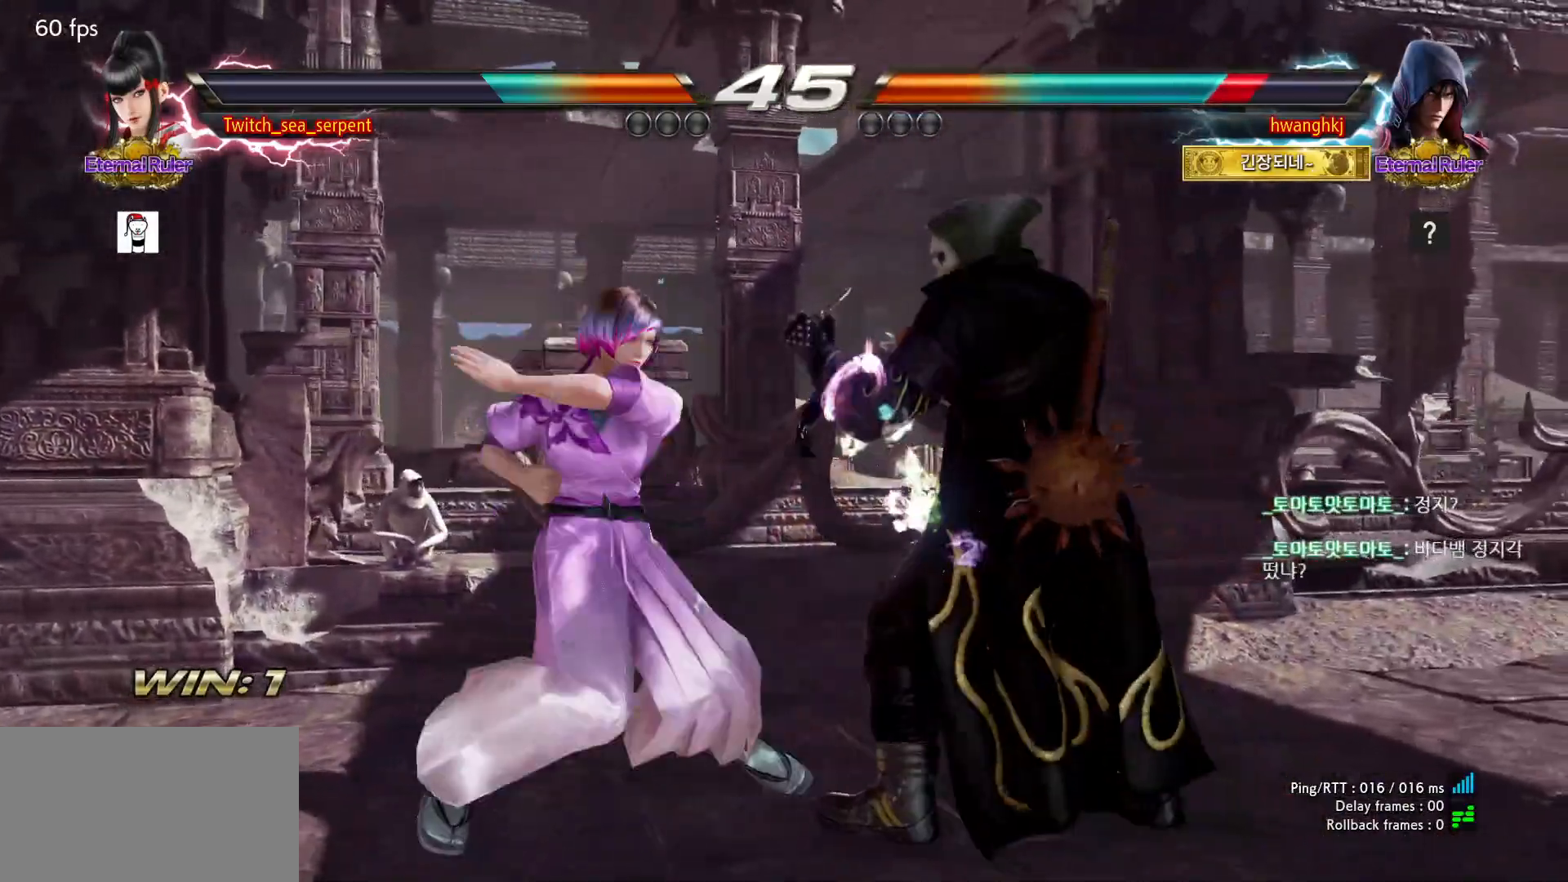
{"buttons": [], "events": [[17, "SQUARE", "down"], [100, "SQUARE", "up"]]}
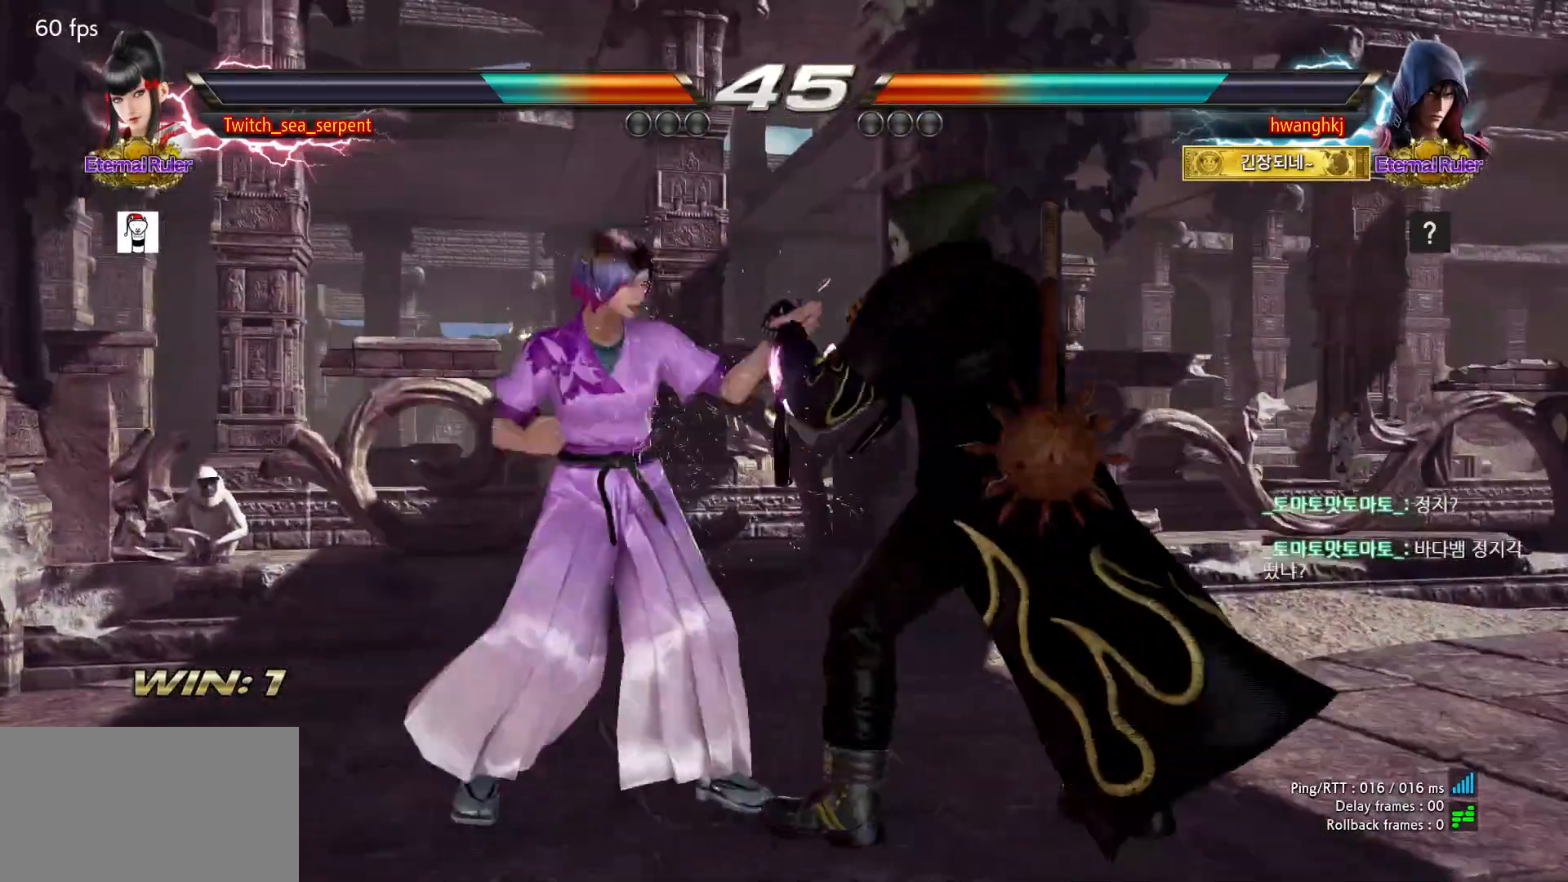
{"buttons": [], "events": []}
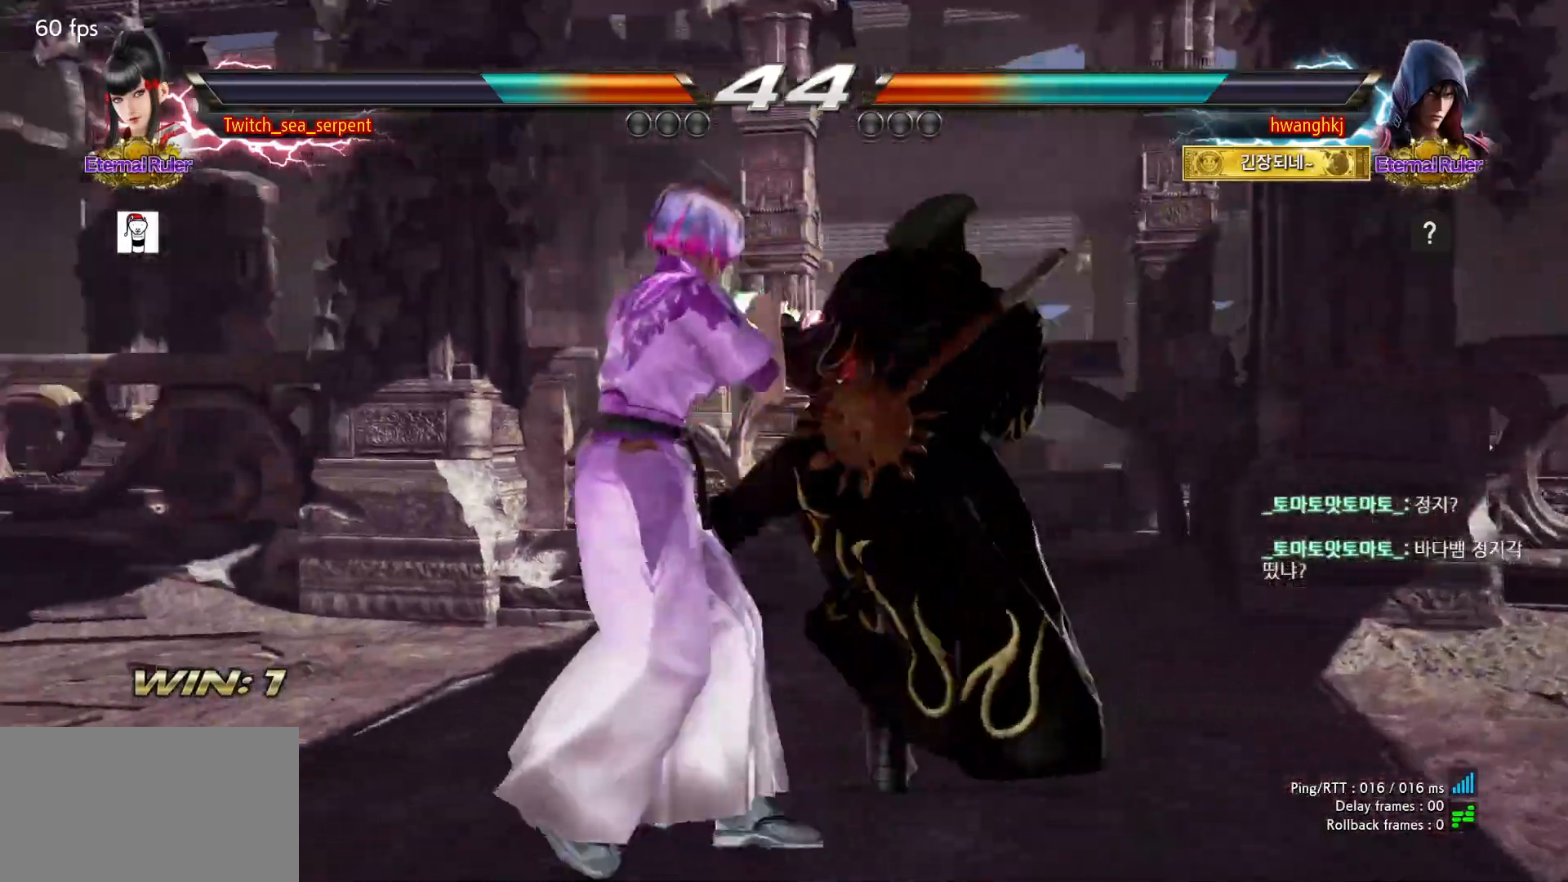
{"buttons": ["CIRCLE"], "events": [[450, "CIRCLE", "down"]]}
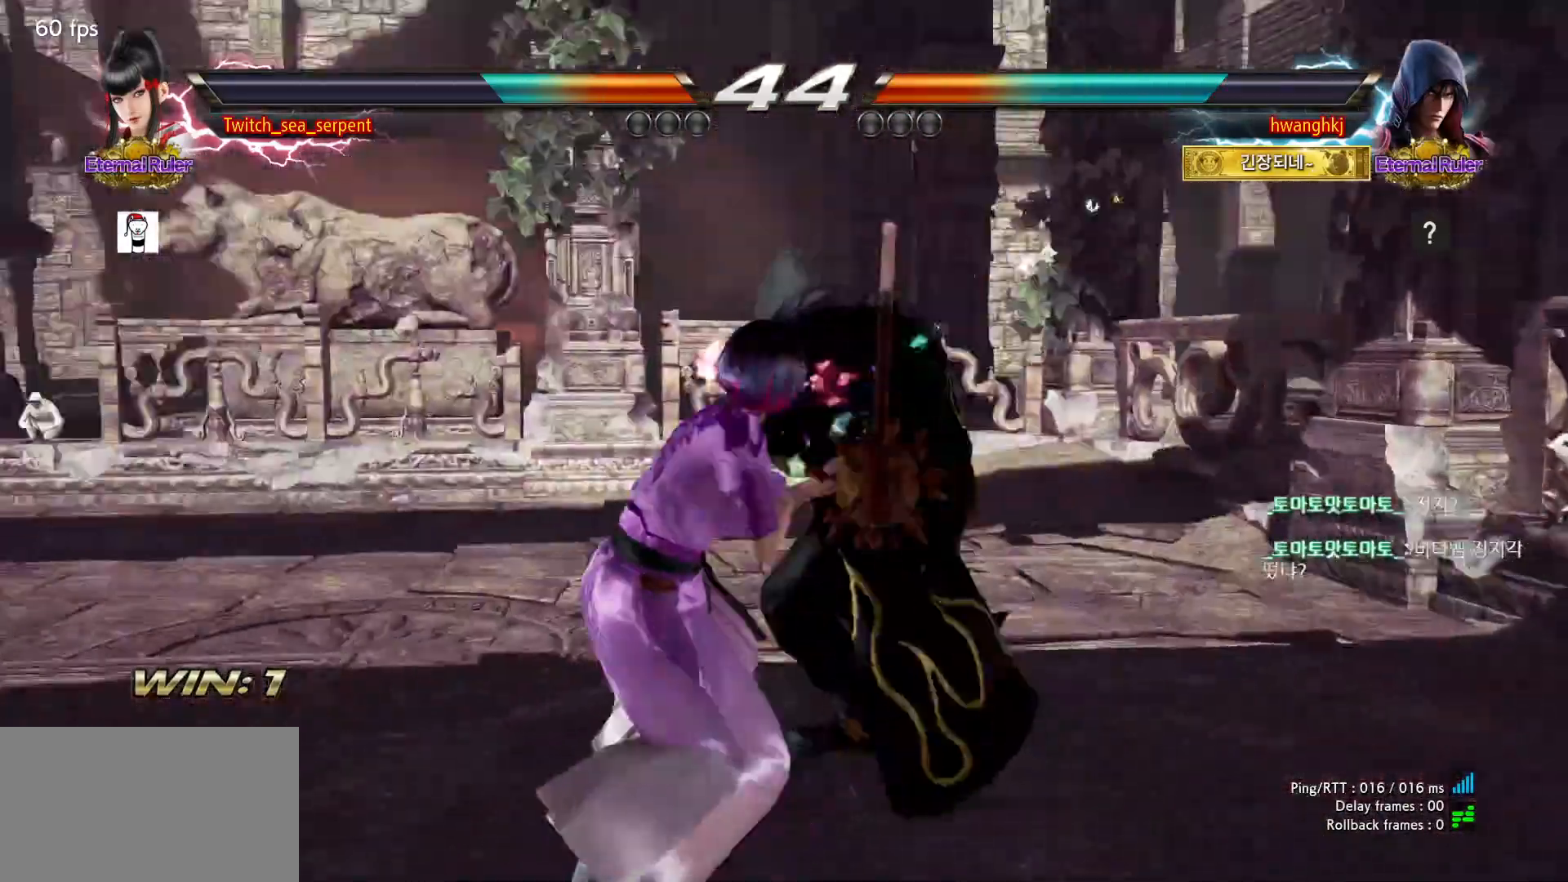
{"buttons": []}
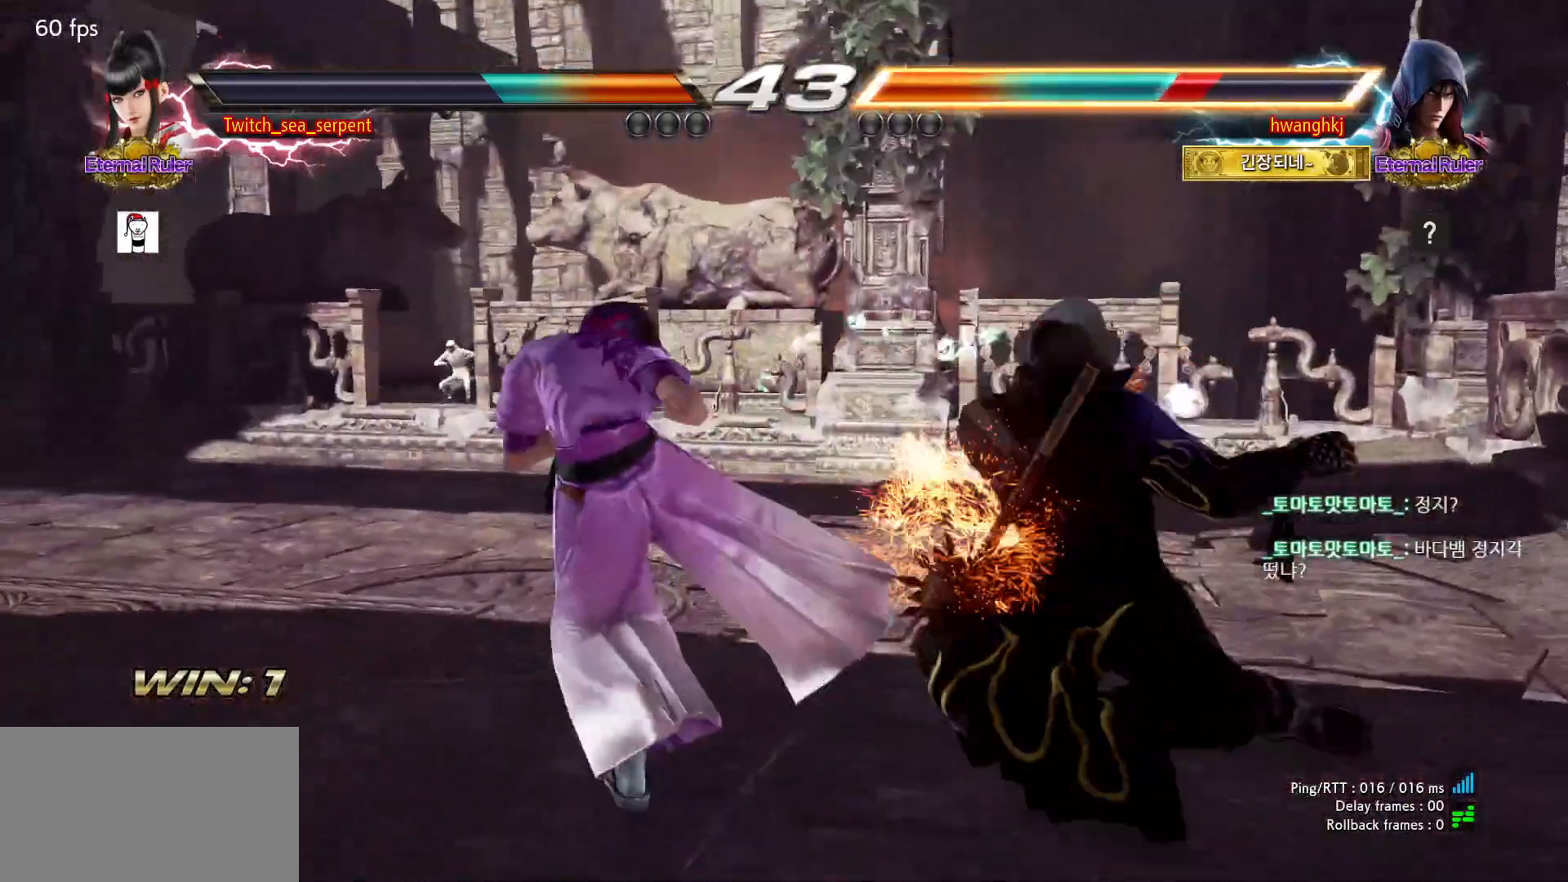
{"buttons": [], "events": [[50, "SQUARE", "down"], [100, "SQUARE", "up"], [150, "SQUARE", "down"], [217, "SQUARE", "up"], [233, "SQUARE", "down"], [333, "TRIANGLE", "down"], [350, "SQUARE", "up"], [383, "TRIANGLE", "up"]]}
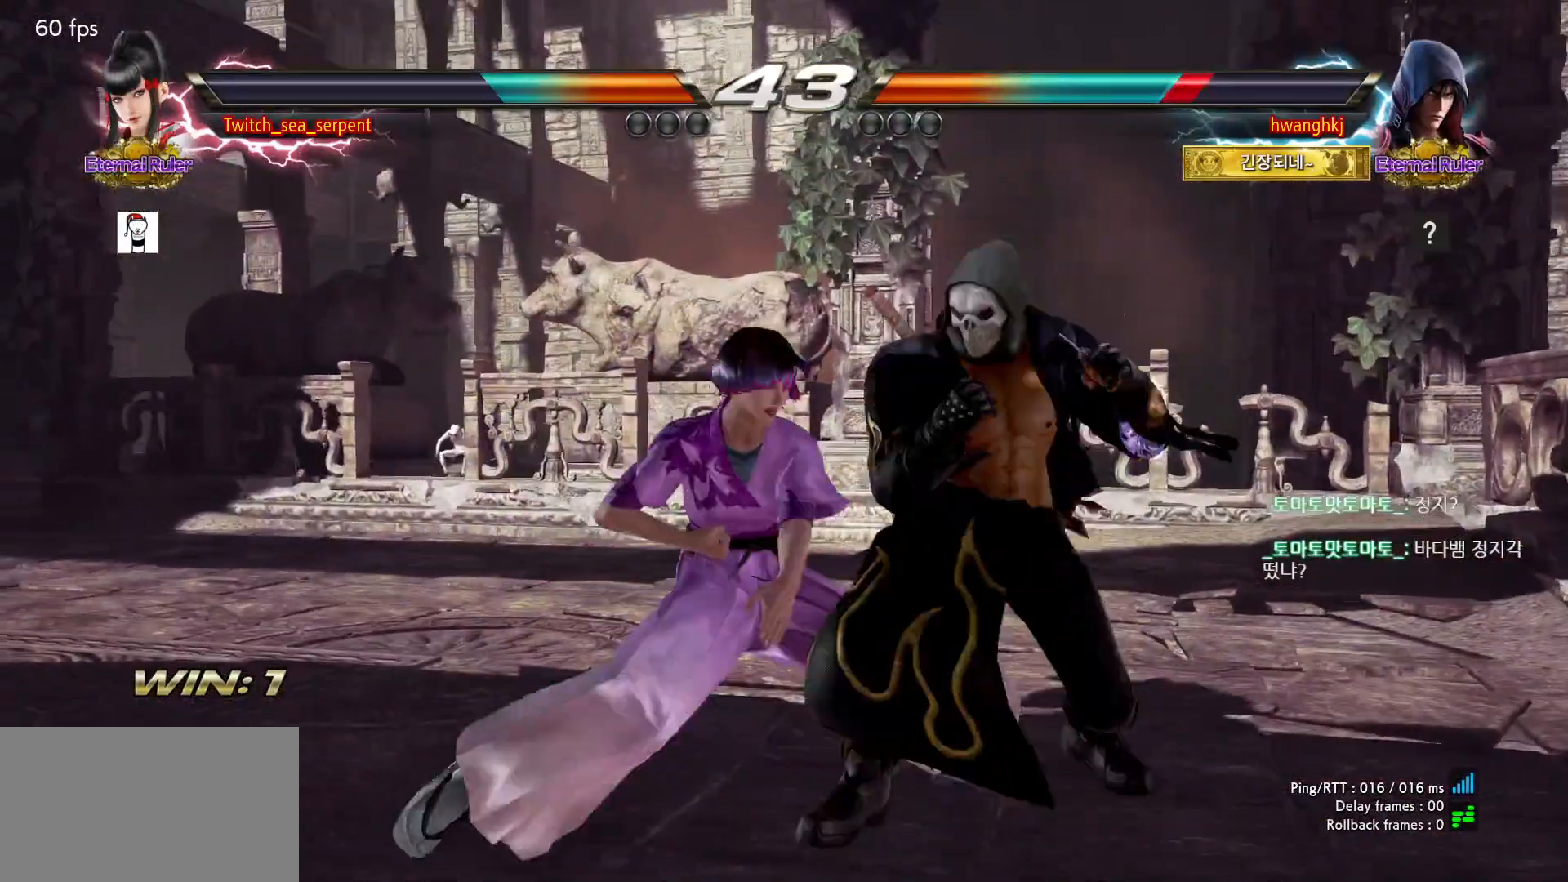
{"buttons": [], "events": []}
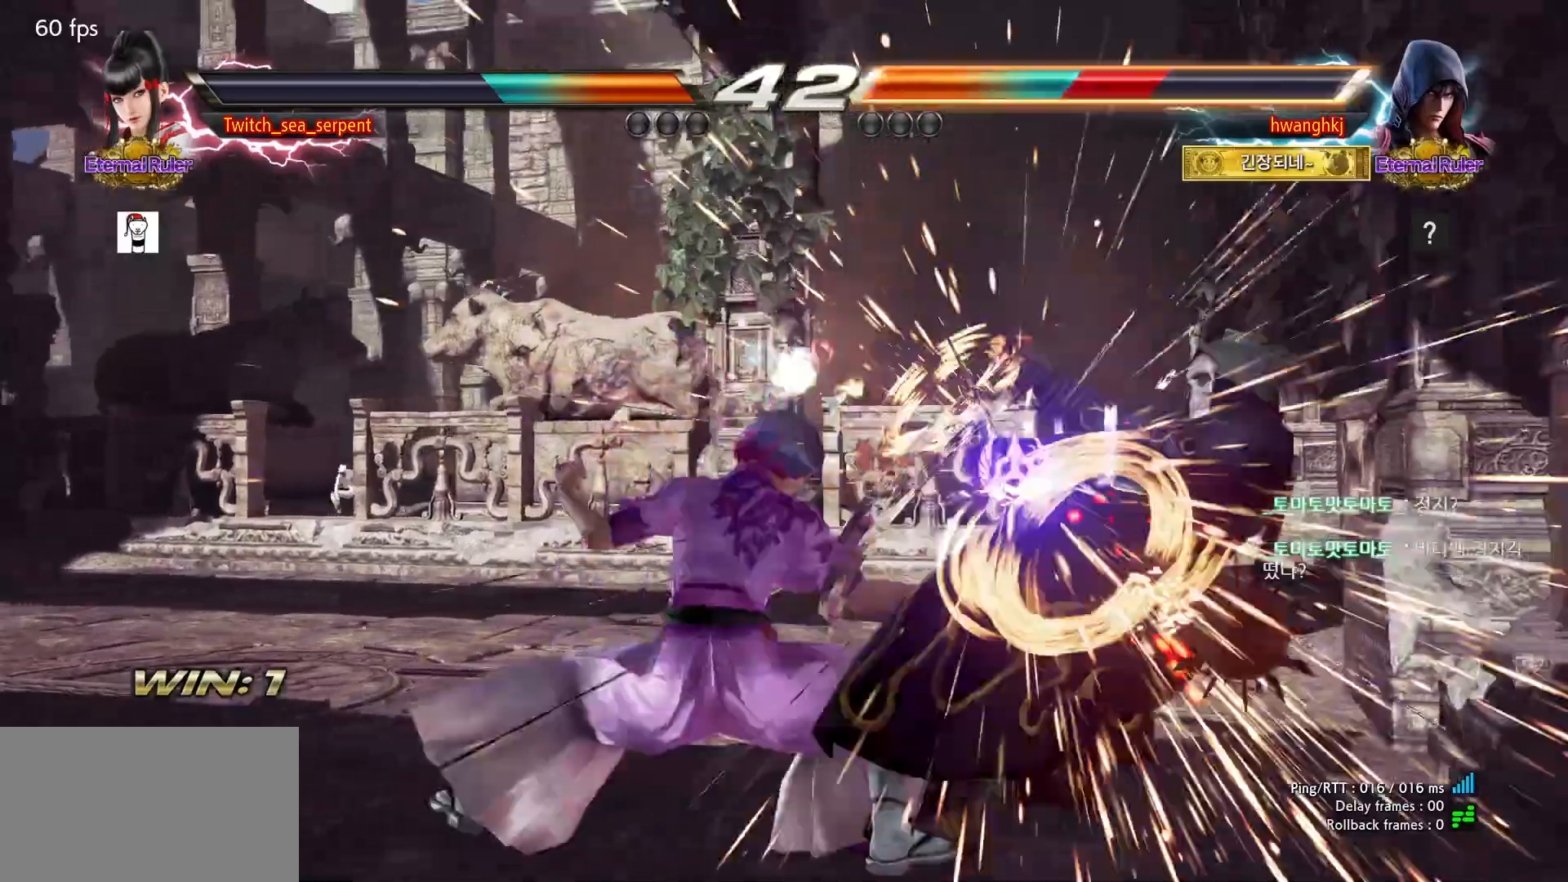
{"buttons": []}